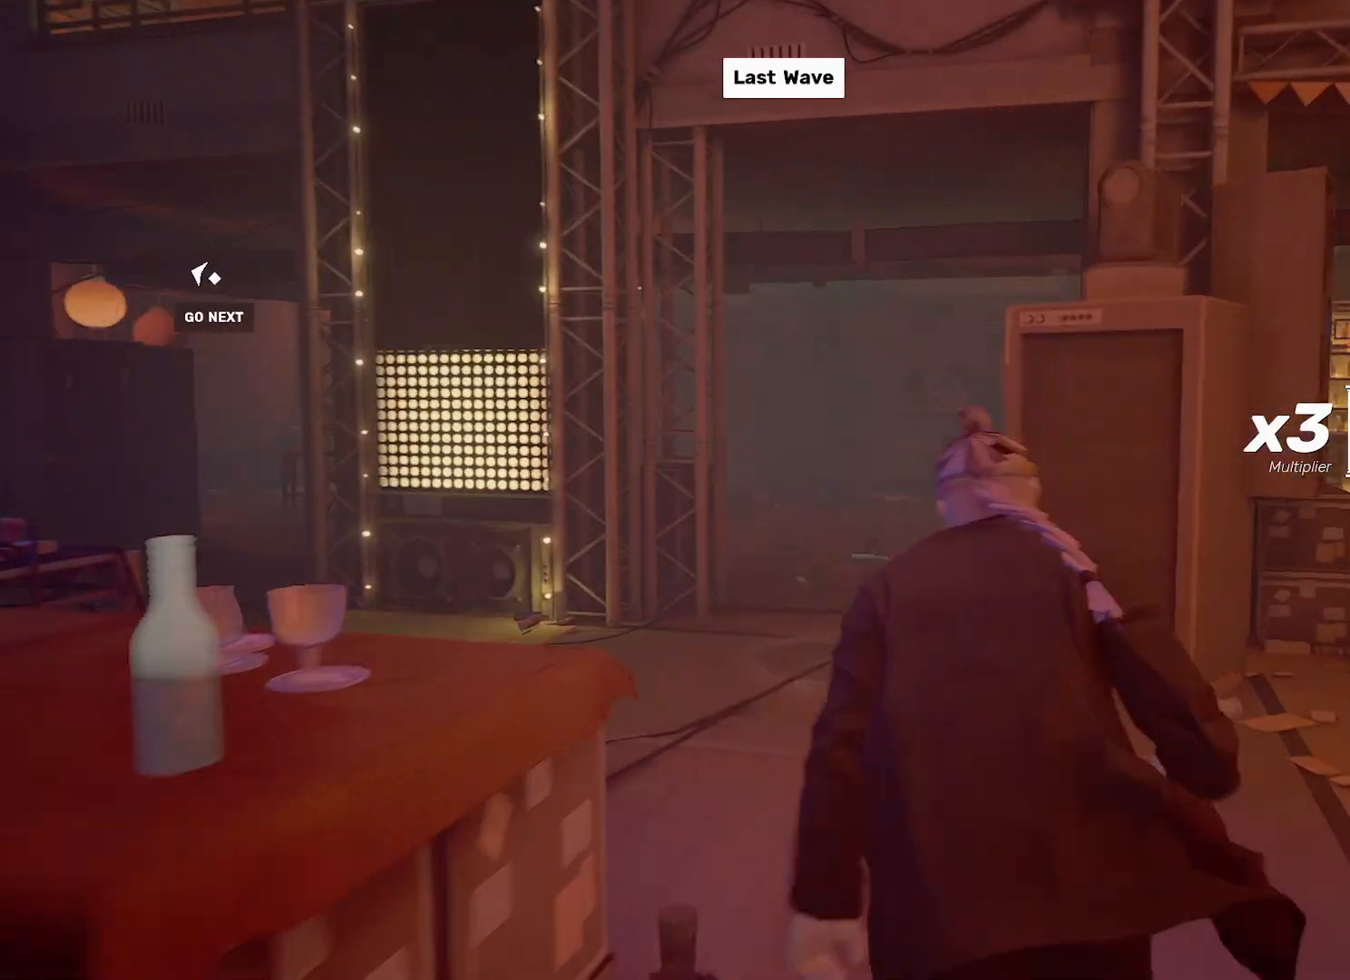
Gameplay with a controller (PlayStation layout); each line is a JSON object with the inputs held at the frame after it. "events" lists button and stick changes between this image and that frame as [ms after this image, input, new state], when the widget could be followed in between.
{"buttons": ["R2"], "left_stick": "up", "right_stick": "center", "events": []}
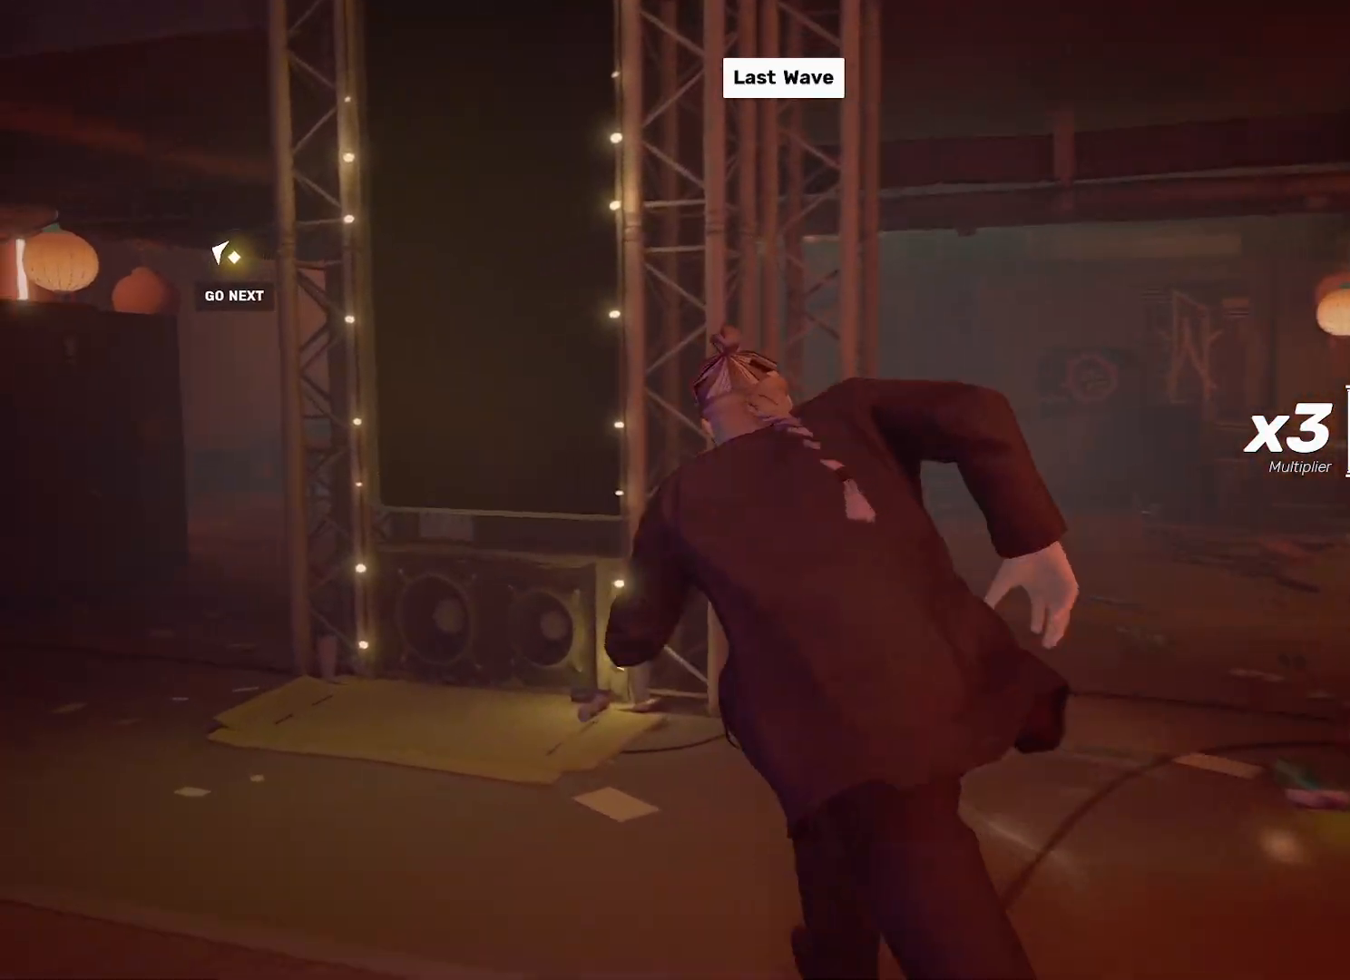
{"buttons": [], "left_stick": "up", "right_stick": "center", "events": [[233, "CROSS", "down"], [283, "CROSS", "up"], [367, "CROSS", "down"], [433, "CROSS", "up"], [450, "R2", "up"]]}
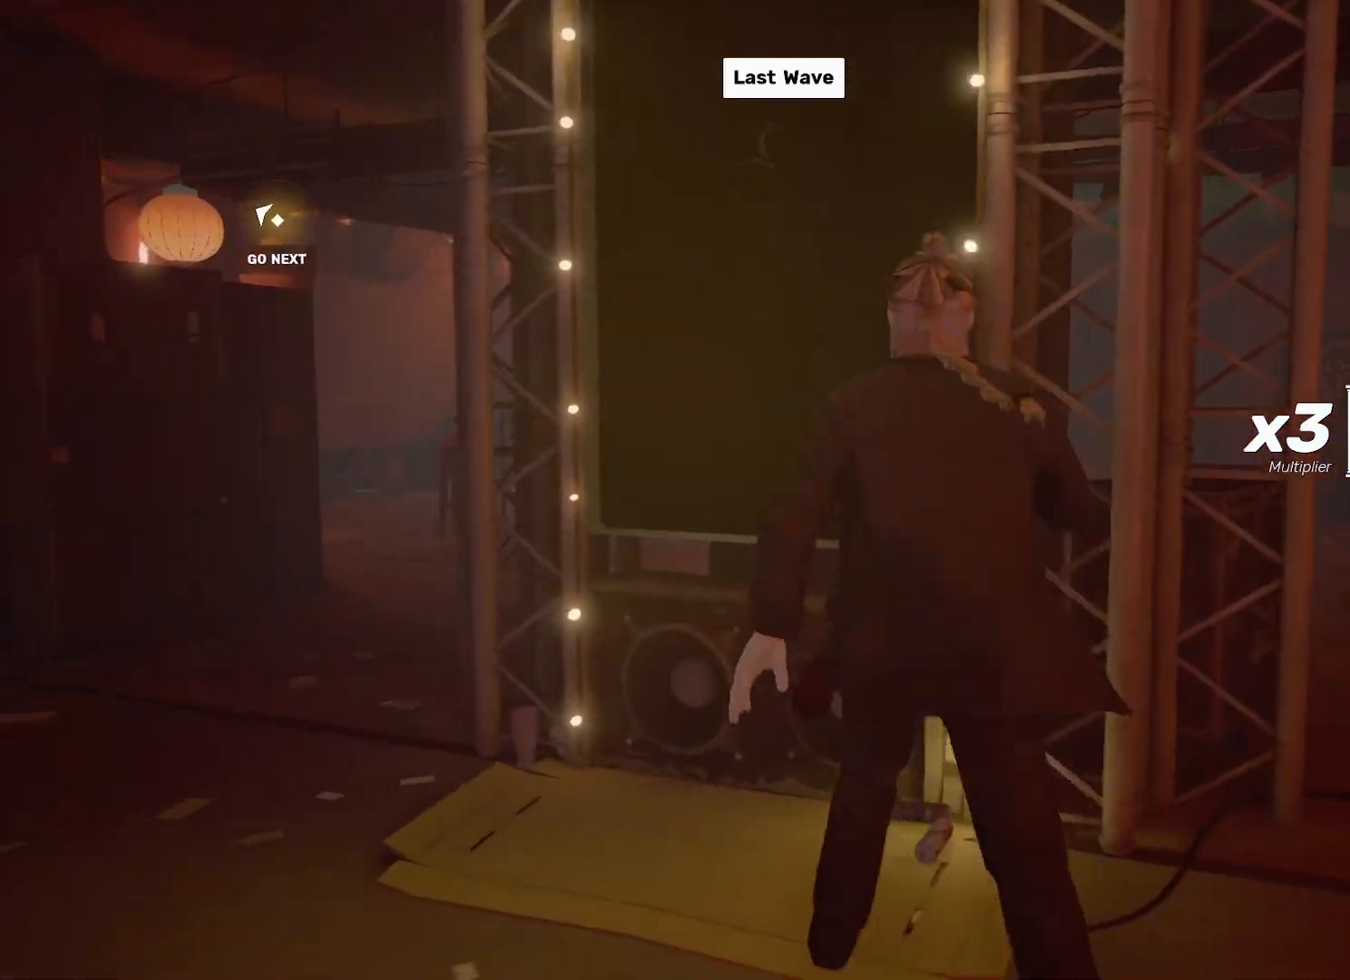
{"buttons": [], "left_stick": "center", "right_stick": "center"}
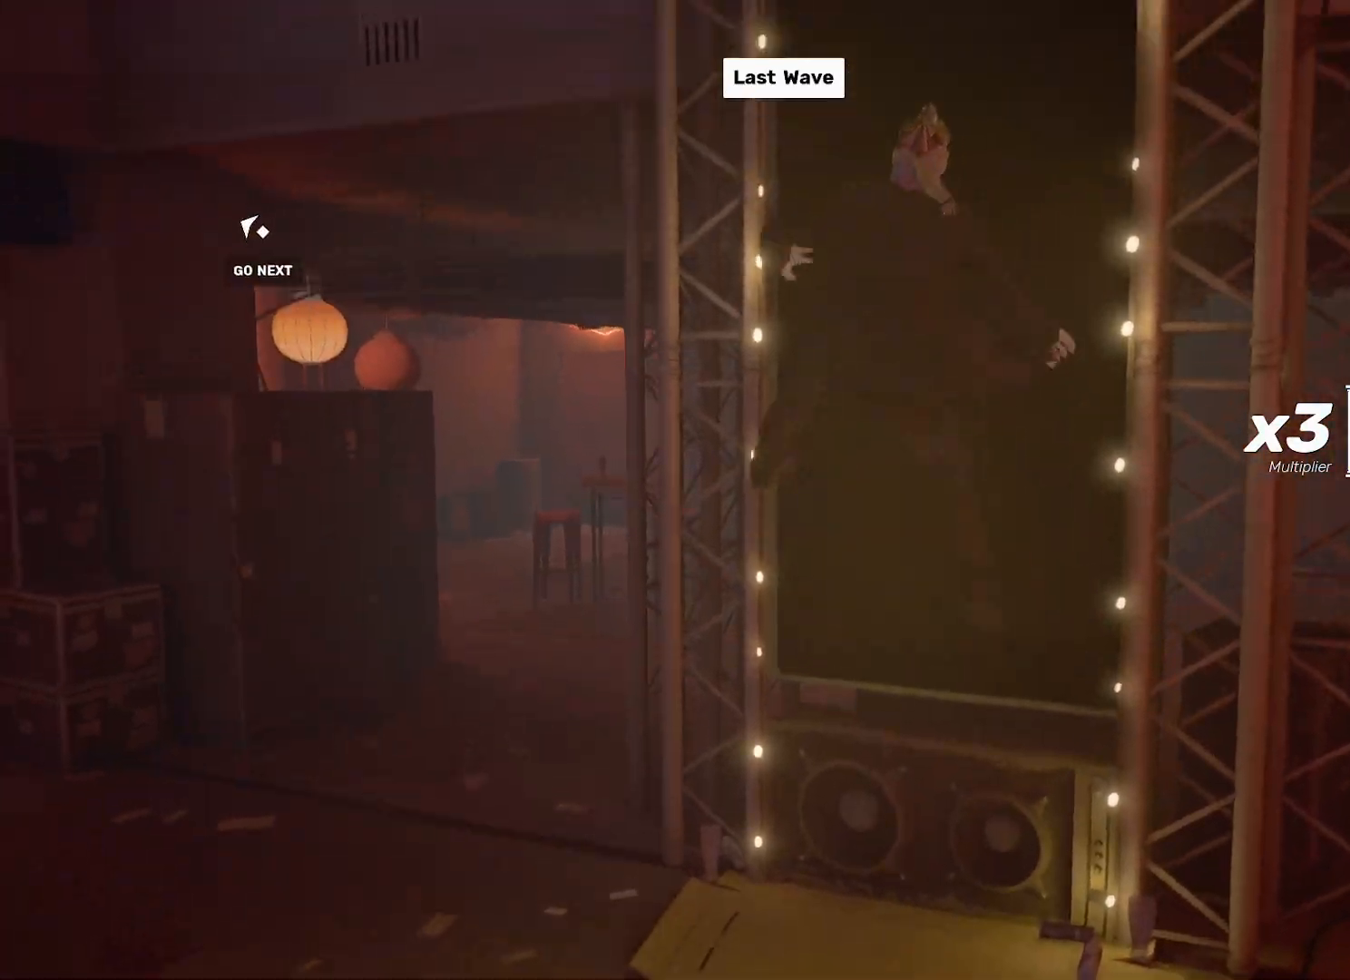
{"buttons": [], "left_stick": "center", "right_stick": "center", "events": []}
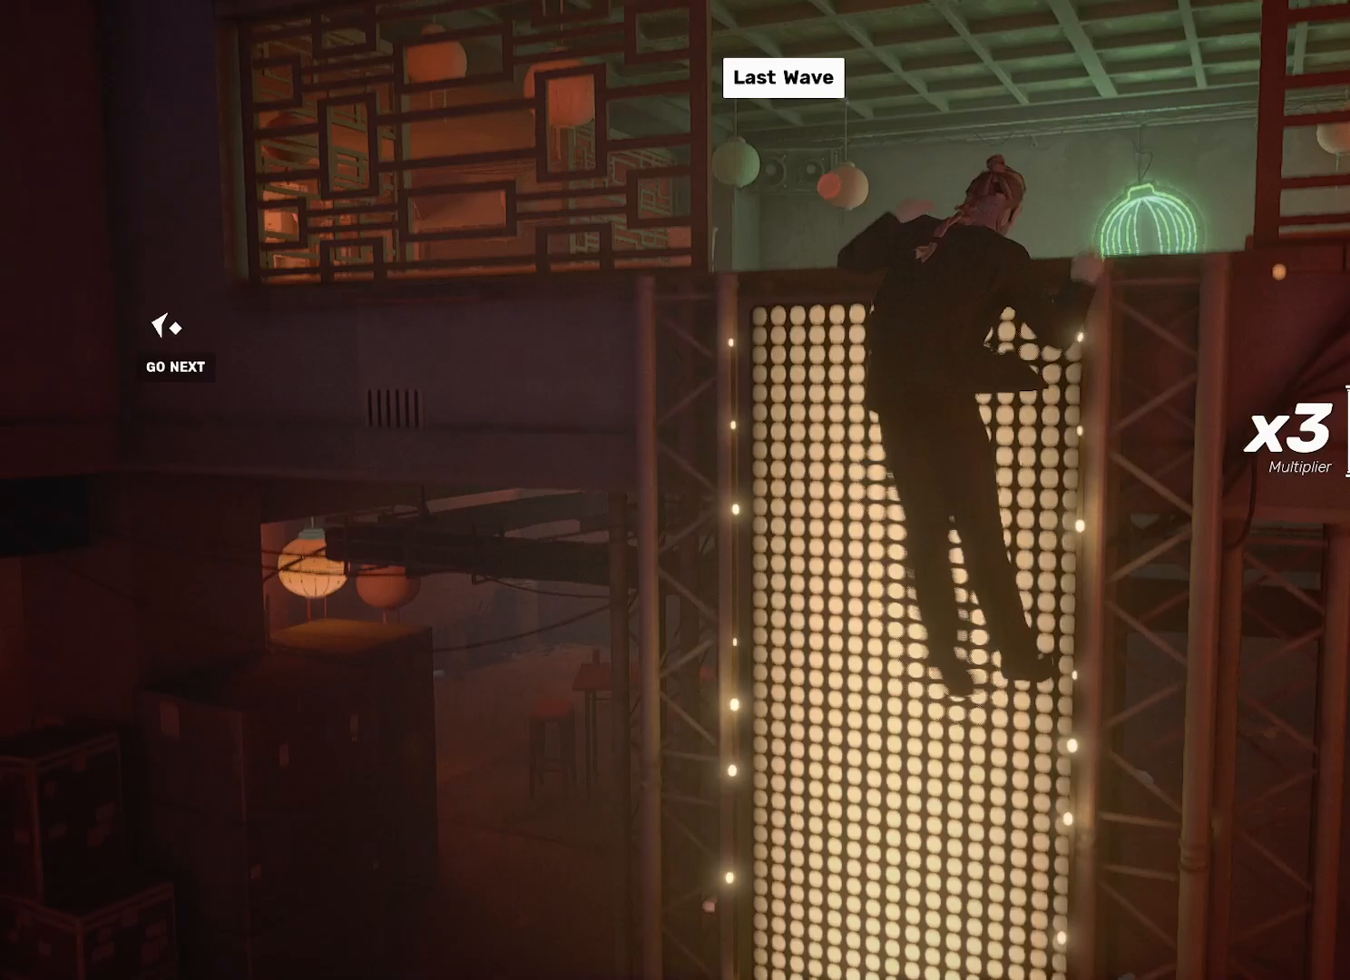
{"buttons": ["R2"], "left_stick": "up", "right_stick": "center", "events": [[367, "R2", "down"], [450, "left_stick", "up"]]}
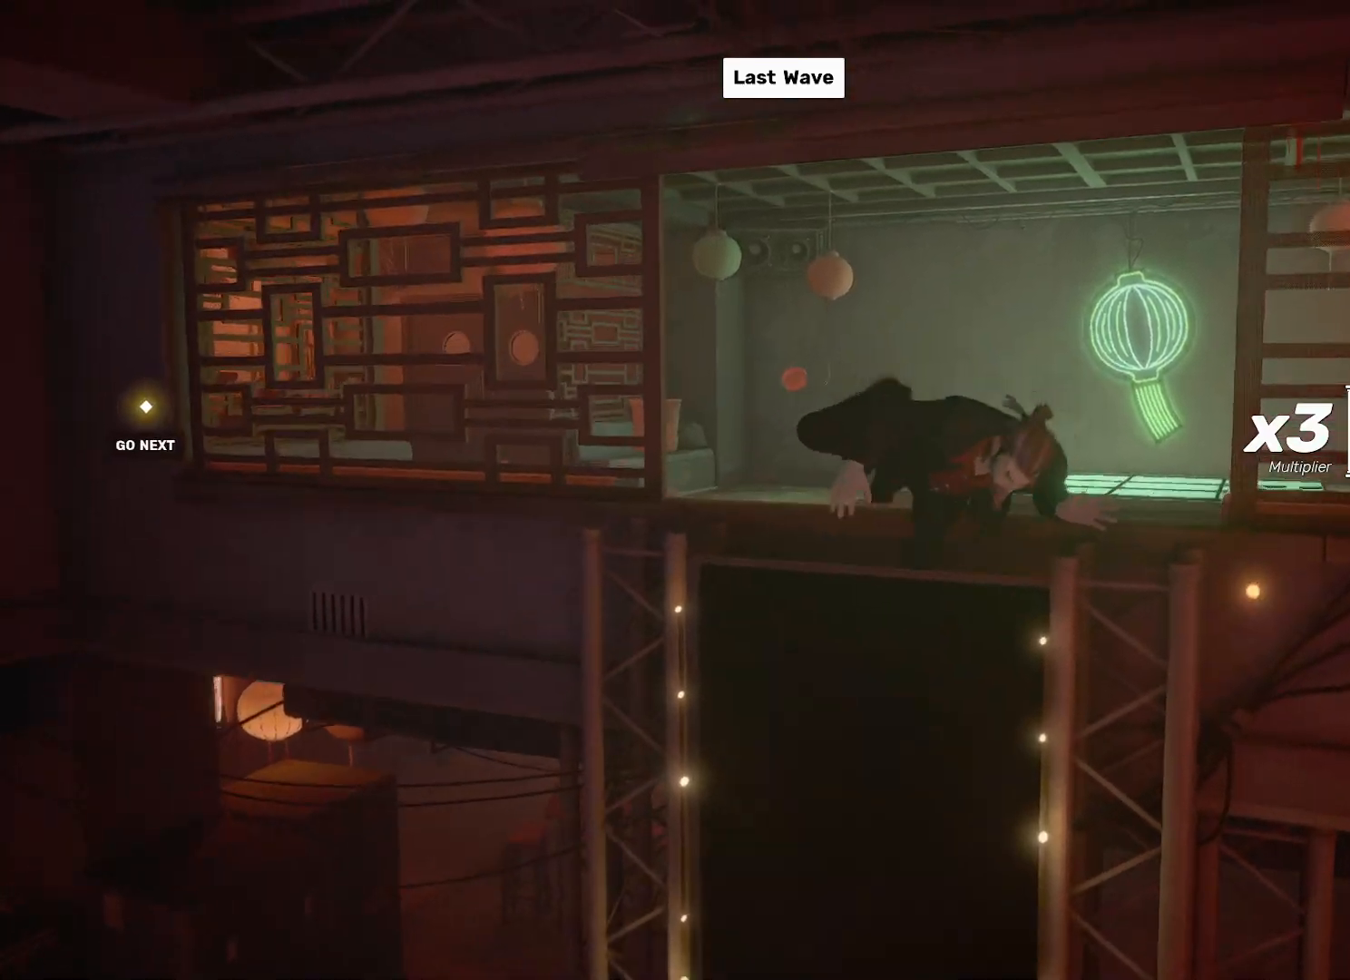
{"buttons": ["R2"], "left_stick": "up", "right_stick": "center", "events": [[150, "R2", "up"], [350, "R2", "down"]]}
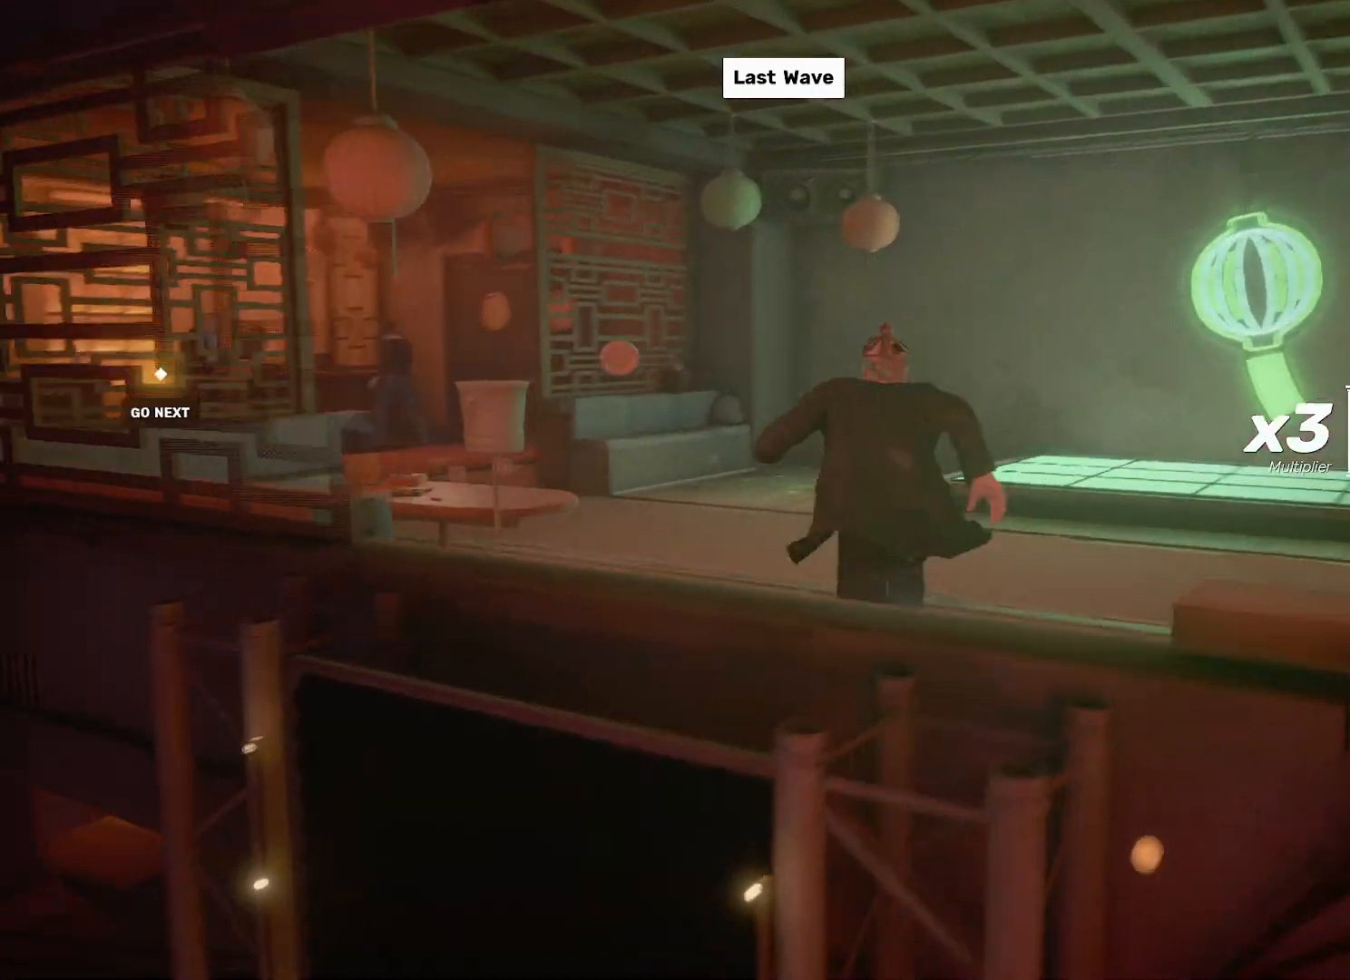
{"buttons": ["R2"], "left_stick": "up", "right_stick": "center", "events": []}
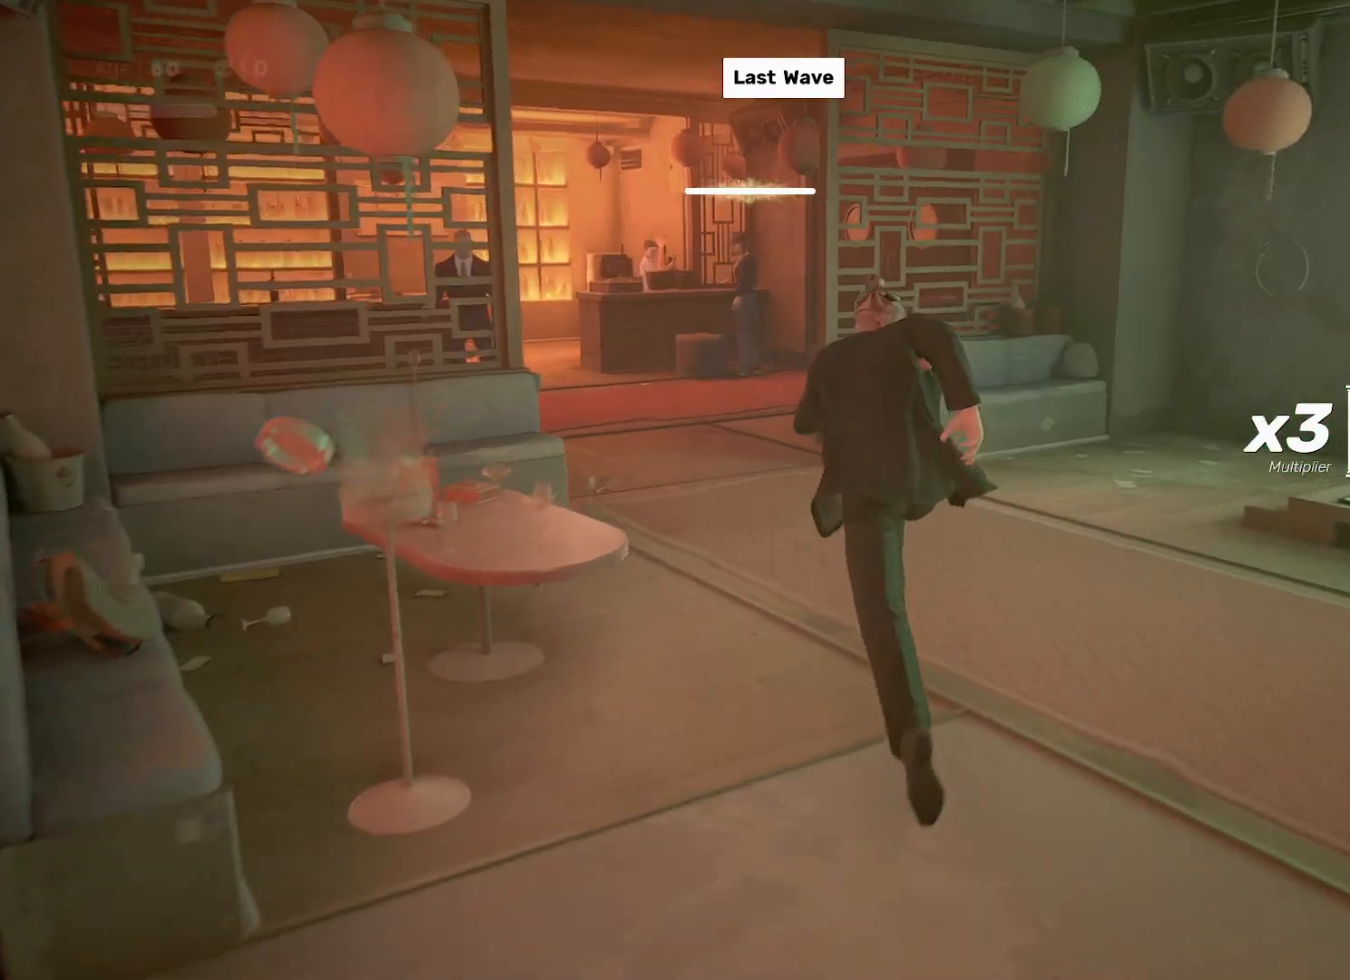
{"buttons": ["R2"], "left_stick": "up", "right_stick": "center", "events": [[33, "right_stick", "left"], [117, "right_stick", "center"]]}
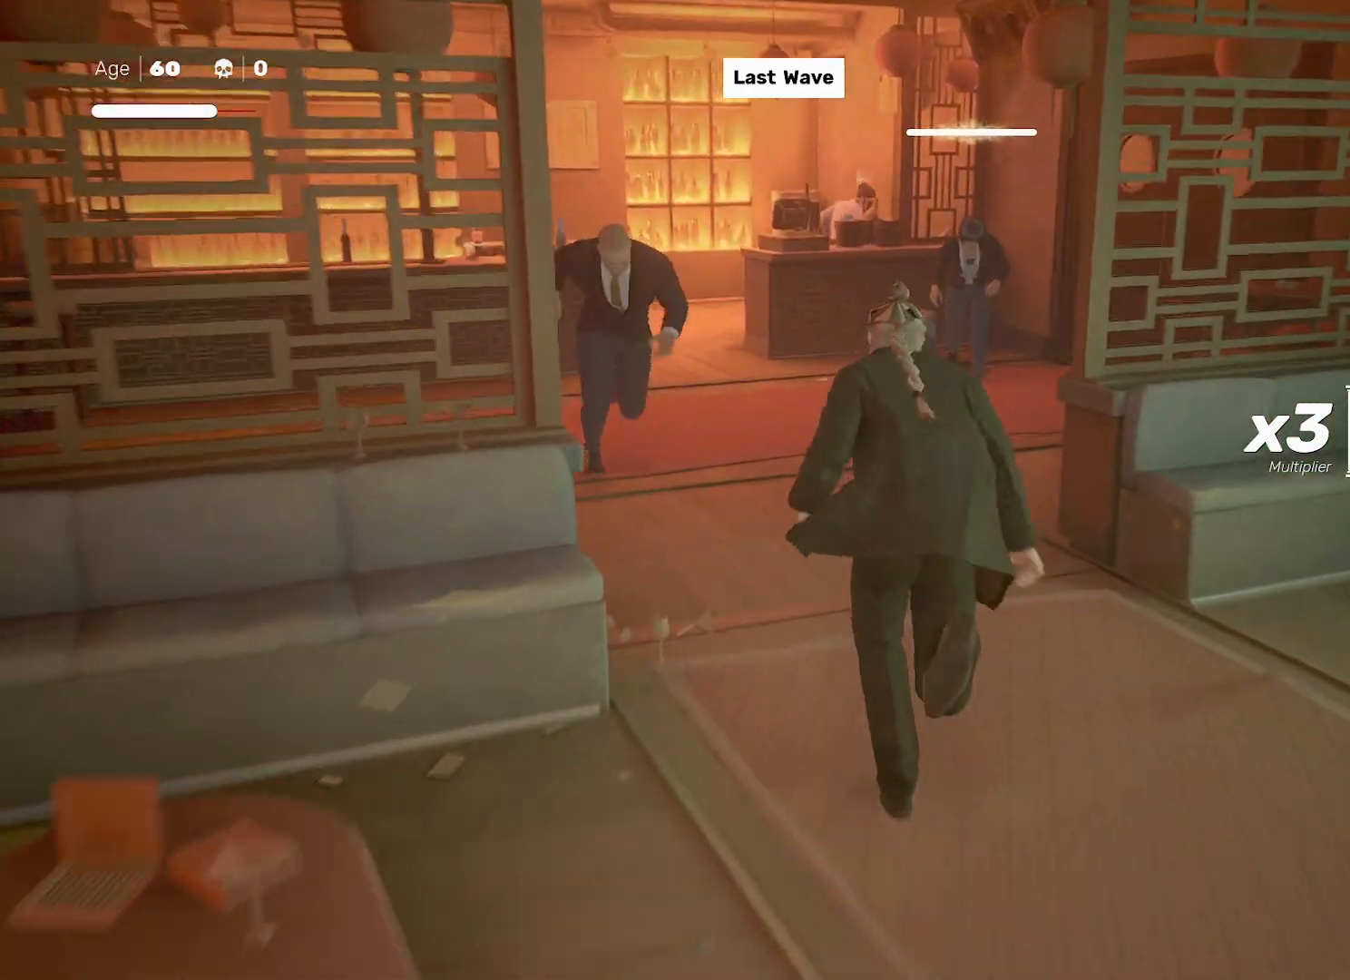
{"buttons": [], "left_stick": "center", "right_stick": "center", "events": [[100, "TRIANGLE", "down"], [183, "R2", "up"], [183, "TRIANGLE", "up"], [183, "left_stick", "center"]]}
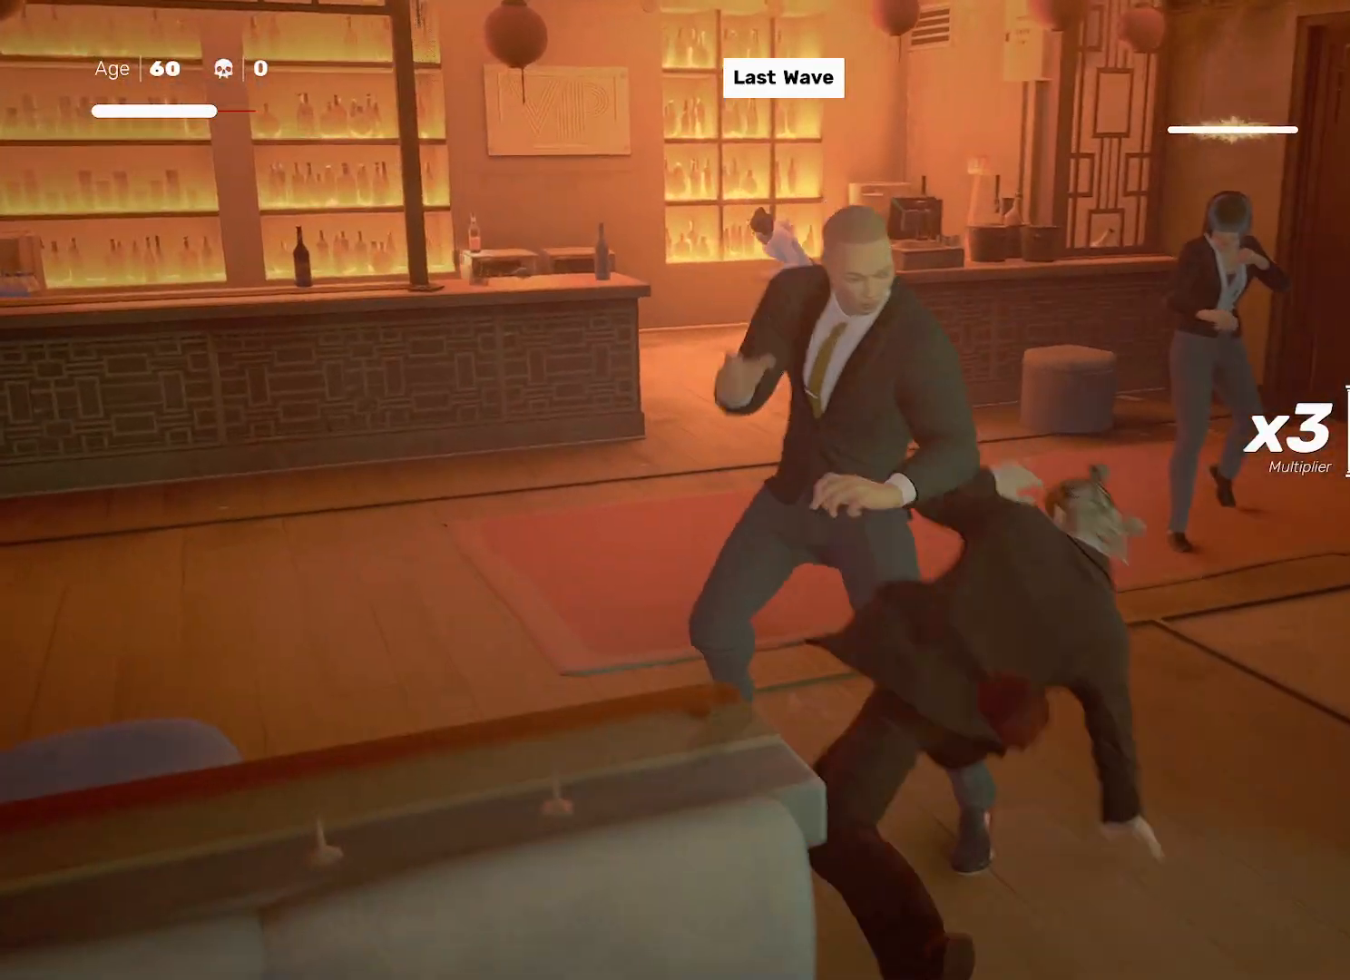
{"buttons": [], "left_stick": "center", "right_stick": "center", "events": [[400, "L1", "down"], [500, "L1", "up"]]}
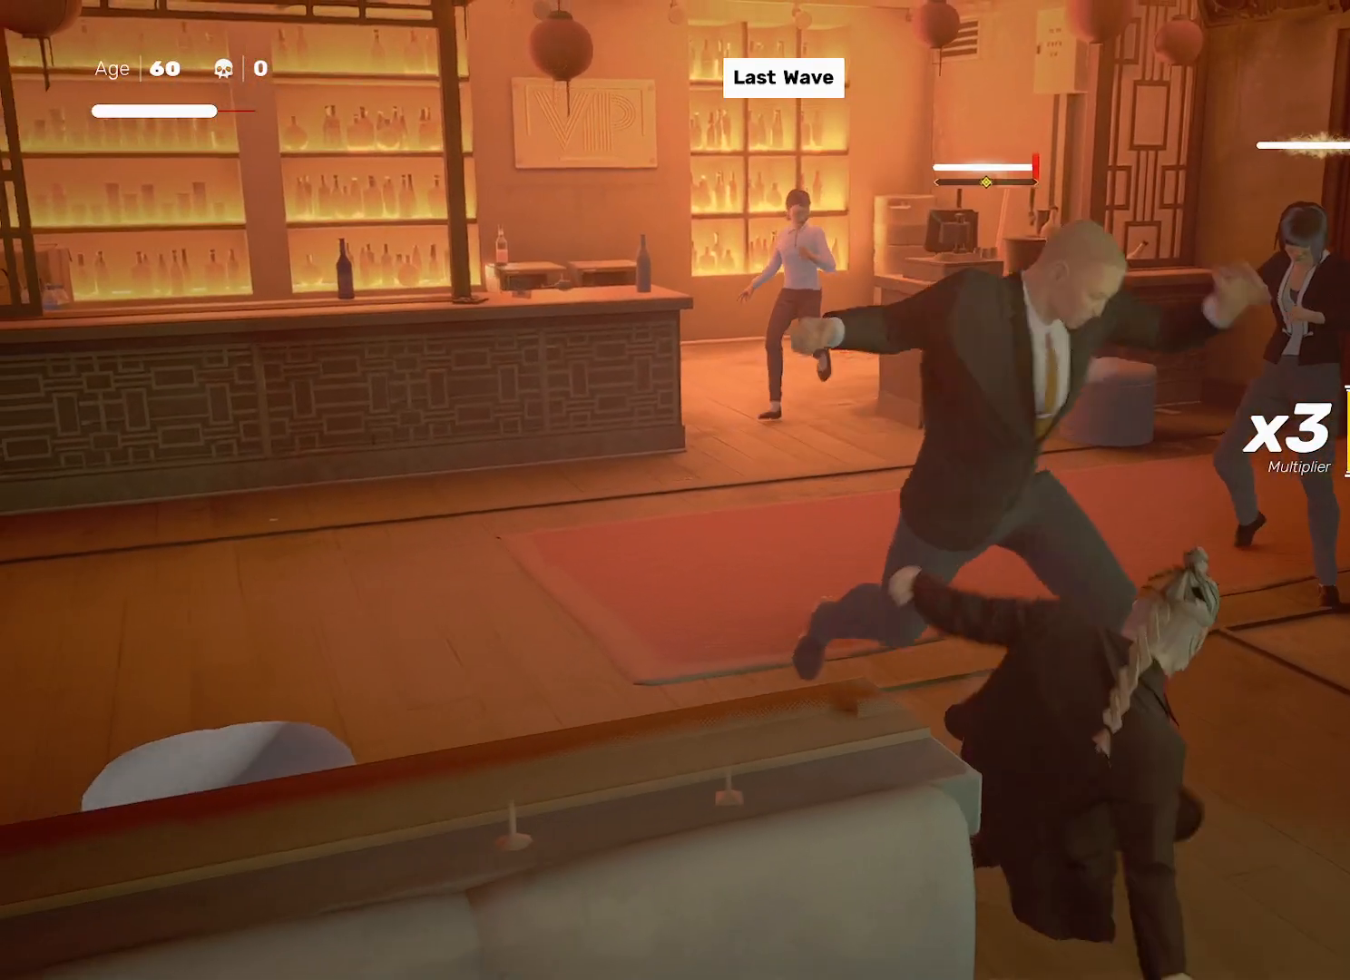
{"buttons": [], "left_stick": "center", "right_stick": "center", "events": [[50, "left_stick", "down"], [150, "left_stick", "up"], [183, "TRIANGLE", "down"], [200, "left_stick", "center"], [250, "TRIANGLE", "up"]]}
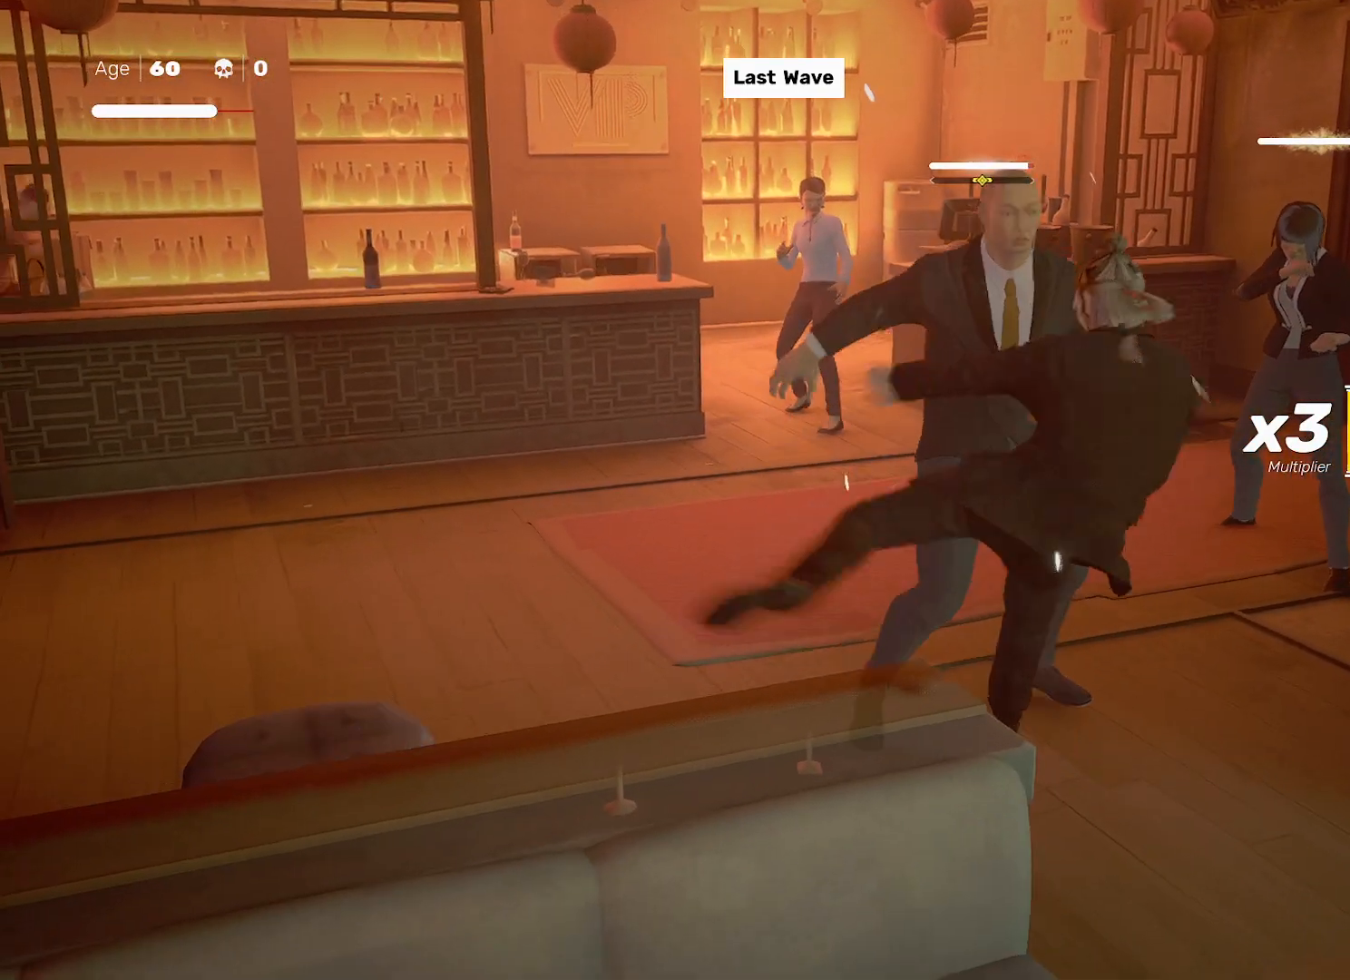
{"buttons": [], "left_stick": "center", "right_stick": "center", "events": [[33, "left_stick", "right"], [267, "SQUARE", "down"], [317, "left_stick", "center"], [350, "SQUARE", "up"]]}
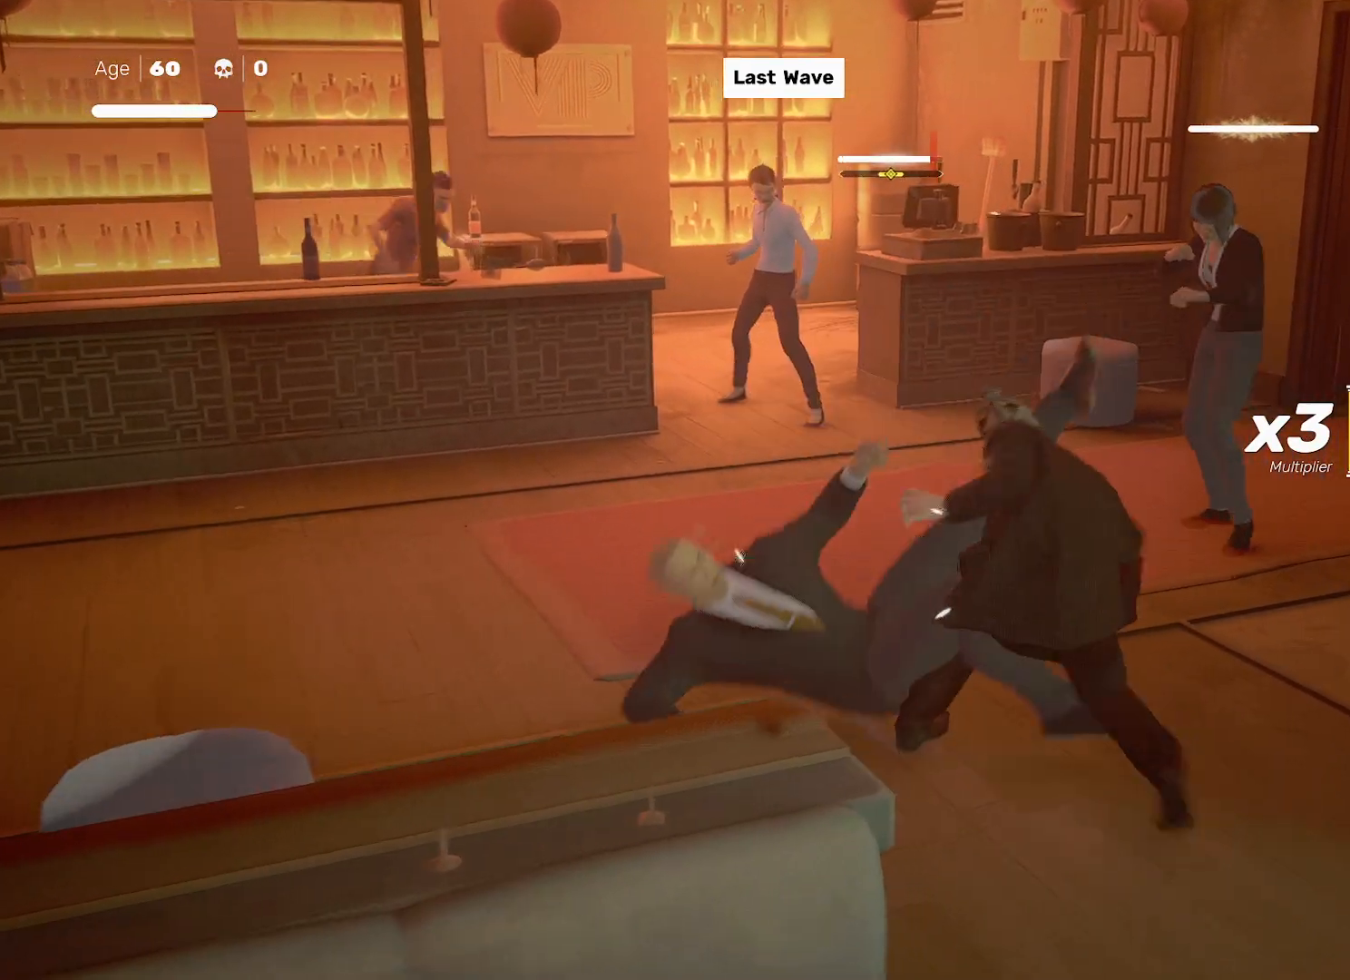
{"buttons": [], "left_stick": "up-left", "right_stick": "center", "events": [[133, "SQUARE", "down"], [217, "SQUARE", "up"], [317, "left_stick", "up-left"], [317, "right_stick", "down"], [400, "left_stick", "center"], [400, "right_stick", "center"], [483, "left_stick", "up-left"]]}
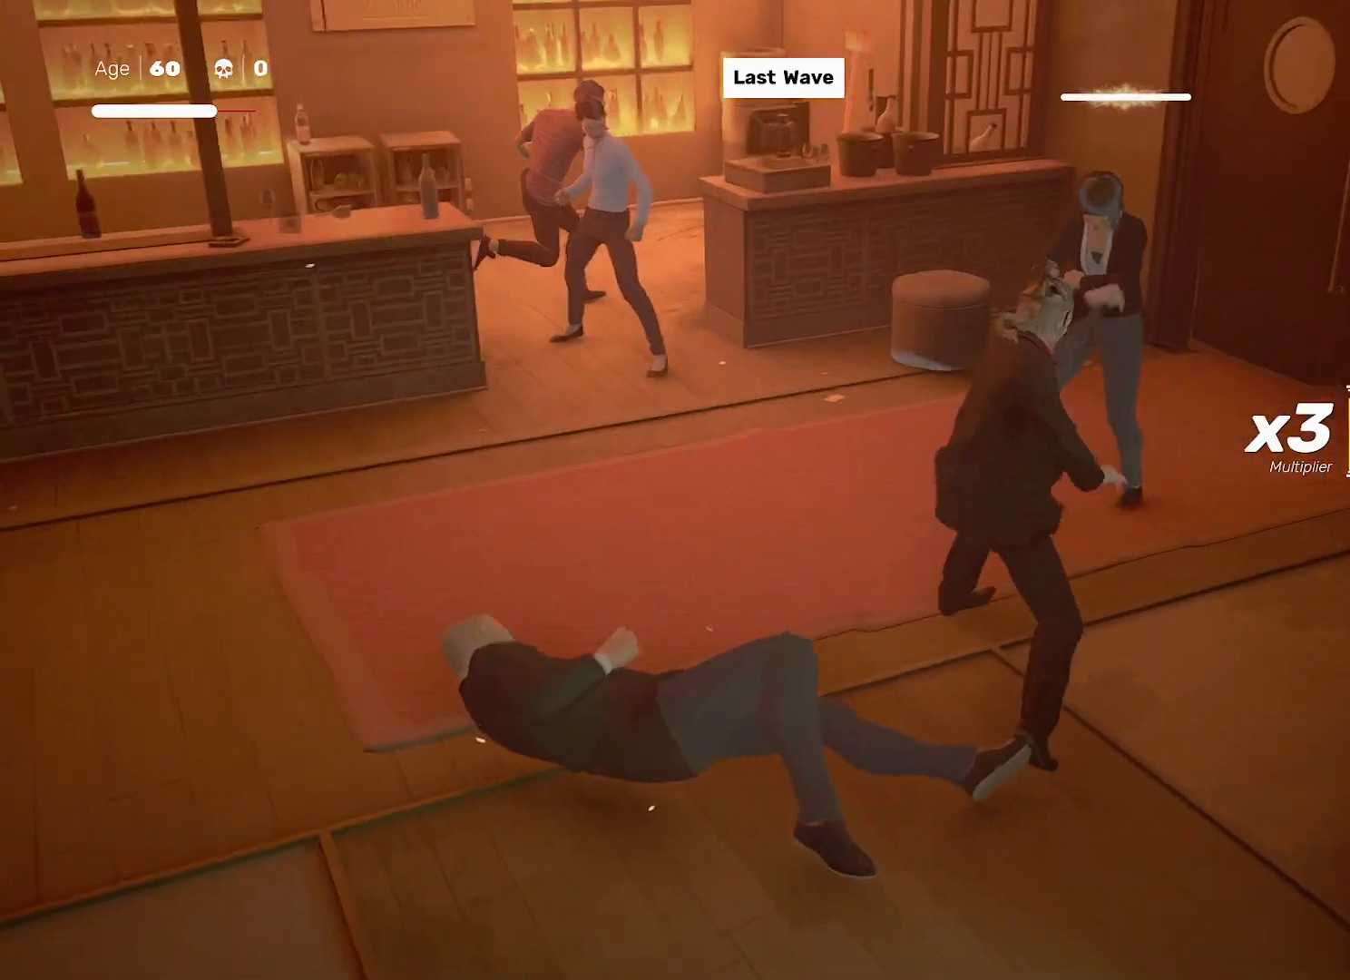
{"buttons": [], "left_stick": "center", "right_stick": "center", "events": [[17, "SQUARE", "down"], [50, "left_stick", "center"], [83, "SQUARE", "up"], [167, "left_stick", "down"], [300, "left_stick", "center"], [333, "SQUARE", "down"], [400, "SQUARE", "up"]]}
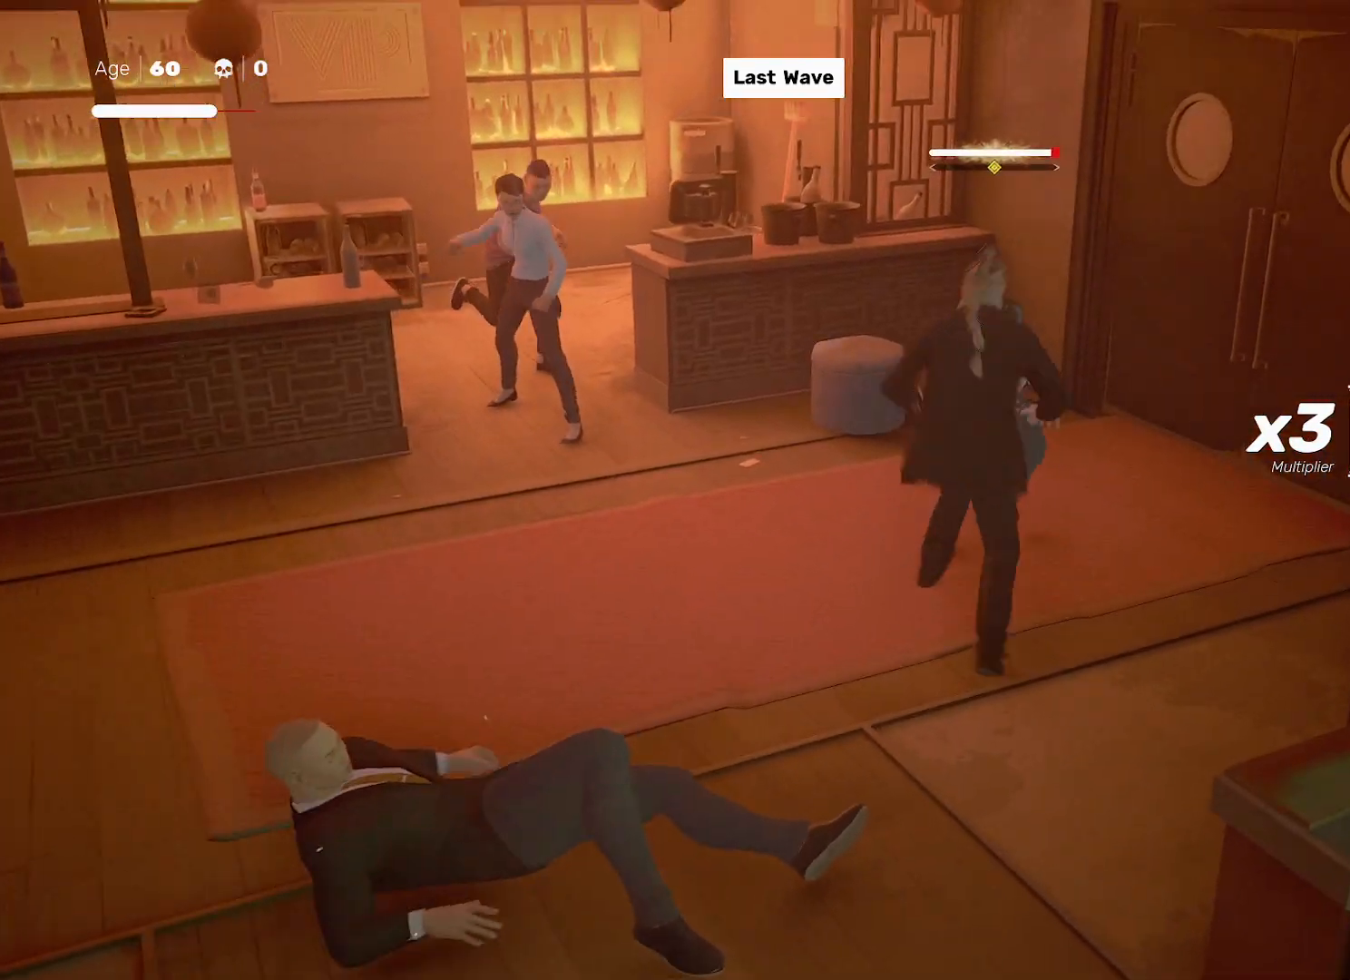
{"buttons": ["SQUARE"], "left_stick": "center", "right_stick": "center", "events": [[167, "left_stick", "up"], [200, "R2", "down"], [267, "left_stick", "center"], [317, "R2", "up"], [317, "left_stick", "down"], [417, "left_stick", "up-right"], [483, "SQUARE", "down"], [483, "left_stick", "center"]]}
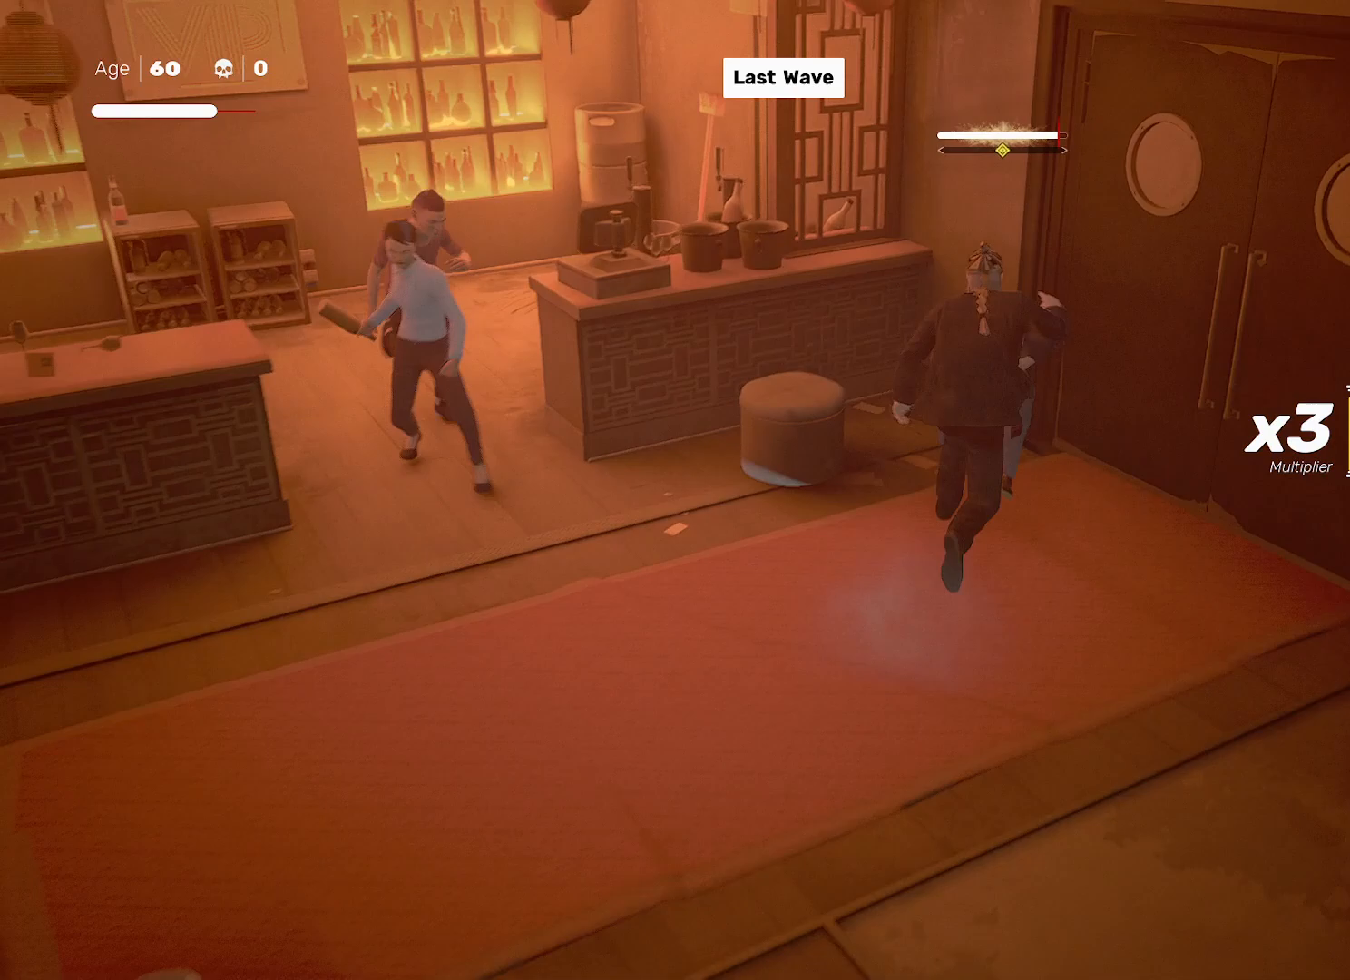
{"buttons": [], "left_stick": "center", "right_stick": "center", "events": [[50, "SQUARE", "up"], [167, "left_stick", "up-left"], [250, "left_stick", "center"], [333, "left_stick", "up-left"], [383, "SQUARE", "down"], [433, "left_stick", "center"], [450, "SQUARE", "up"]]}
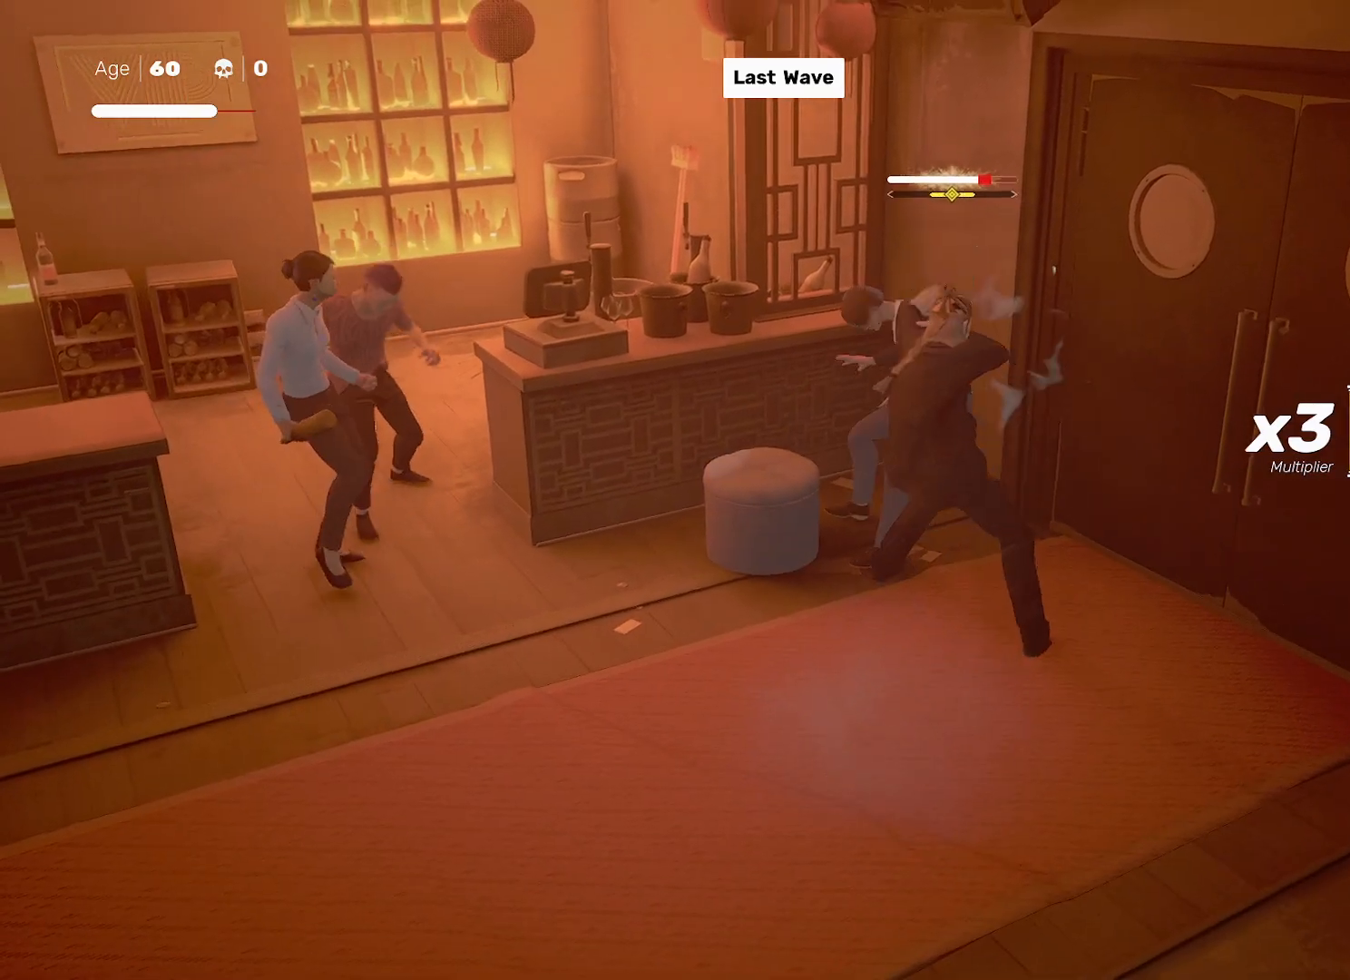
{"buttons": [], "left_stick": "center", "right_stick": "center", "events": [[183, "left_stick", "down"], [267, "left_stick", "up"], [317, "TRIANGLE", "down"], [367, "left_stick", "center"], [383, "TRIANGLE", "up"]]}
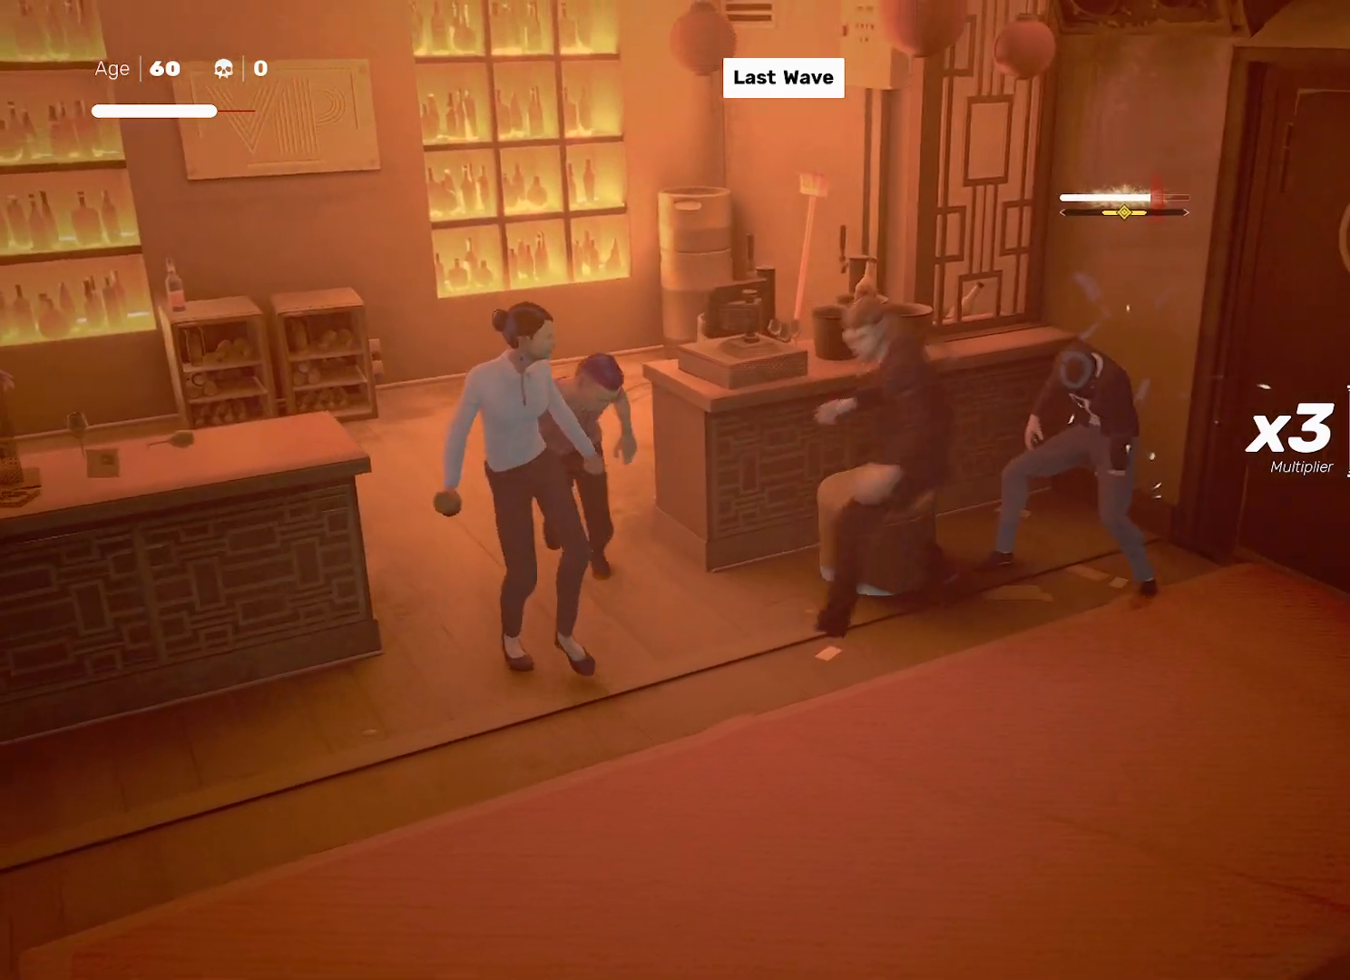
{"buttons": ["SQUARE"], "left_stick": "down-left", "right_stick": "center", "events": [[417, "left_stick", "down-left"], [433, "SQUARE", "down"]]}
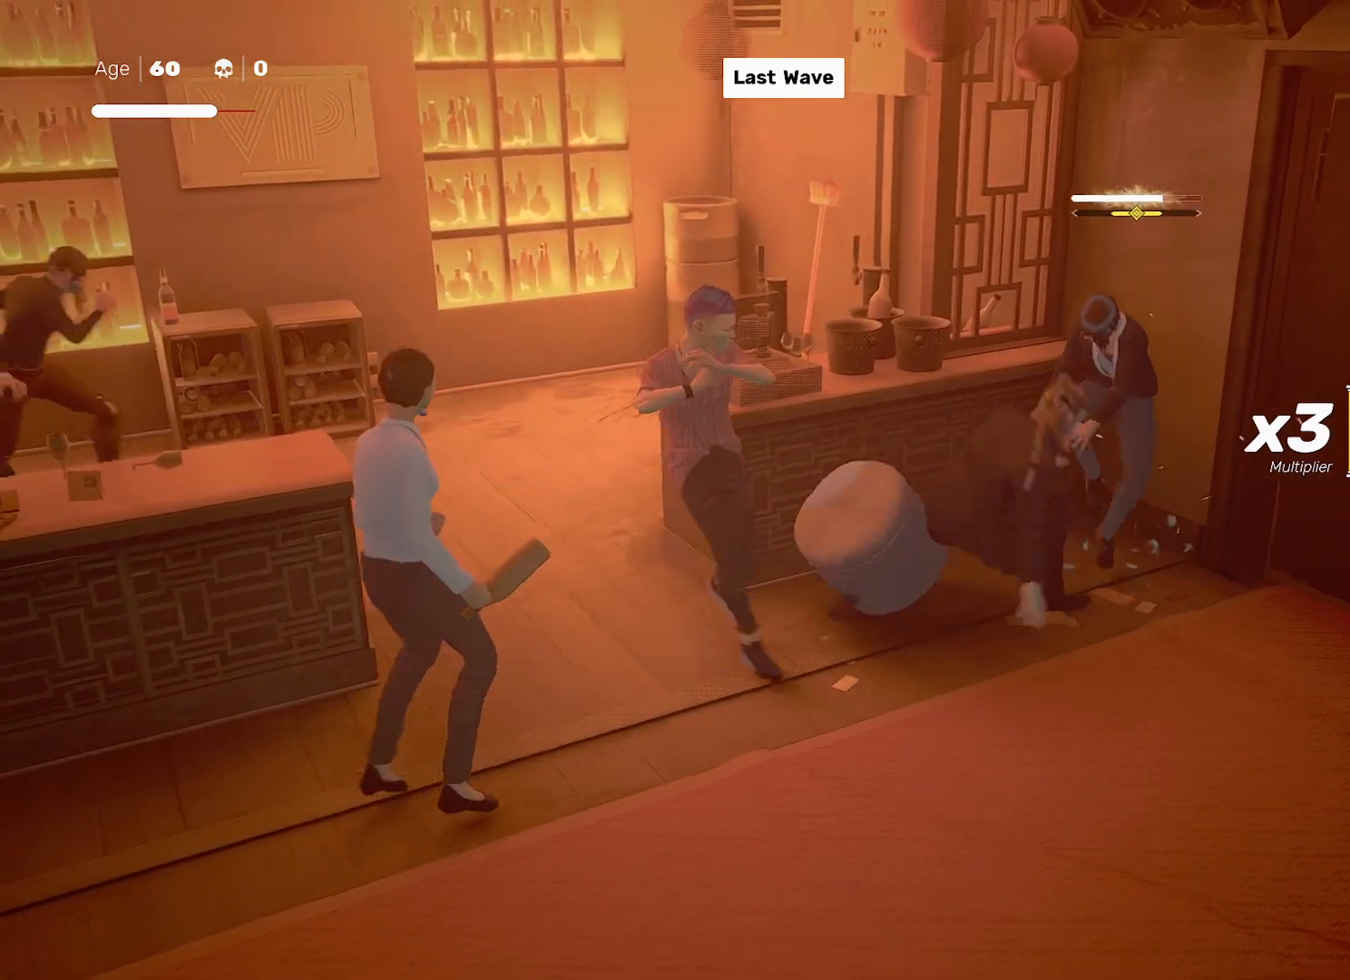
{"buttons": [], "left_stick": "center", "right_stick": "center", "events": [[167, "left_stick", "center"], [233, "SQUARE", "up"], [283, "L1", "down"], [400, "L1", "up"]]}
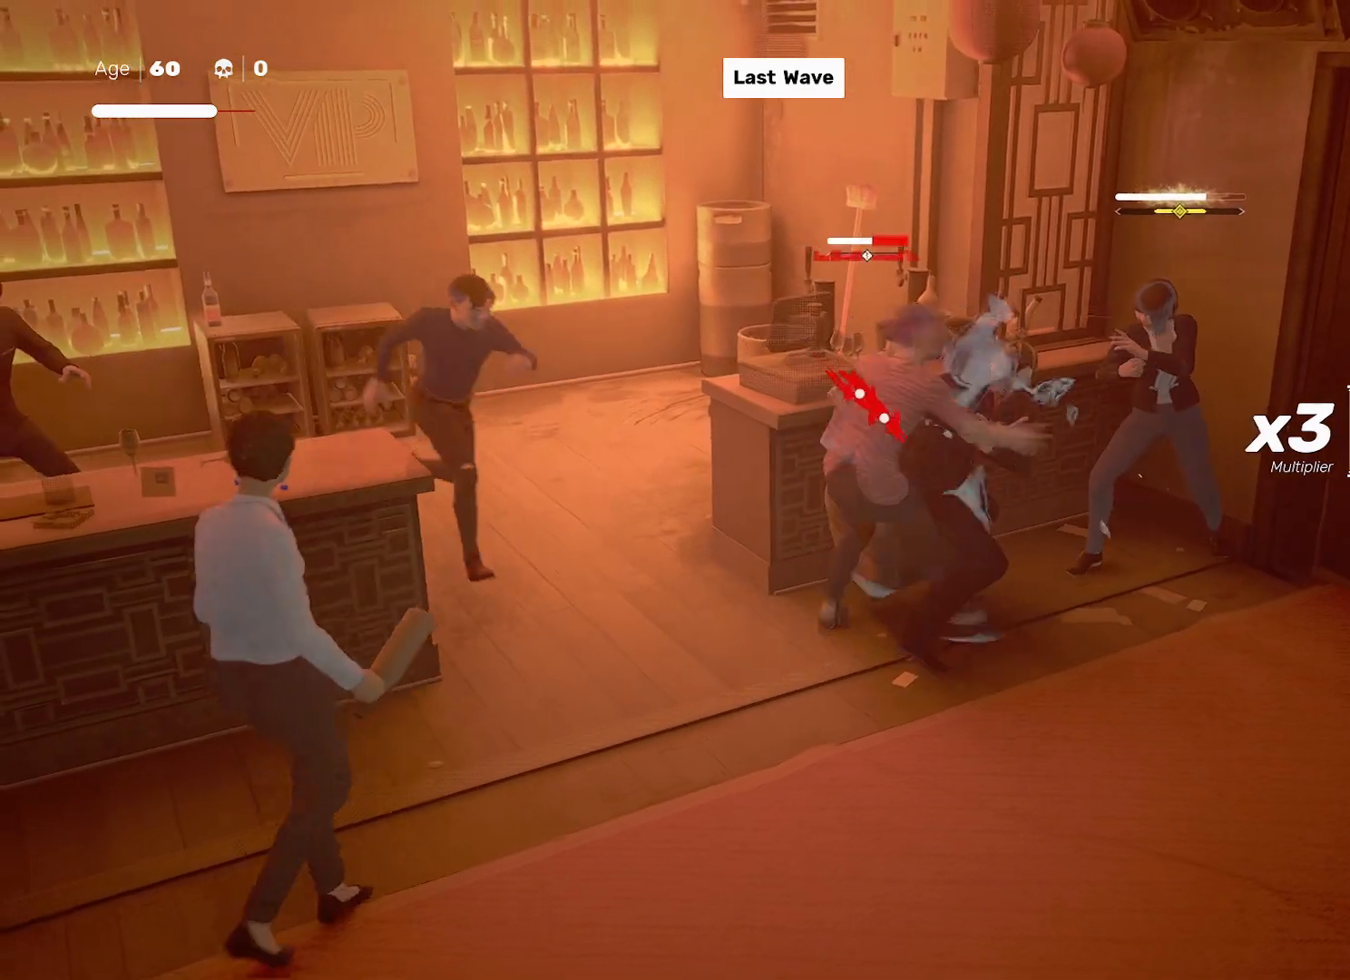
{"buttons": [], "left_stick": "center", "right_stick": "center", "events": [[117, "CROSS", "down"], [117, "left_stick", "up-right"], [133, "SQUARE", "down"], [233, "CROSS", "up"], [233, "SQUARE", "up"], [350, "left_stick", "center"]]}
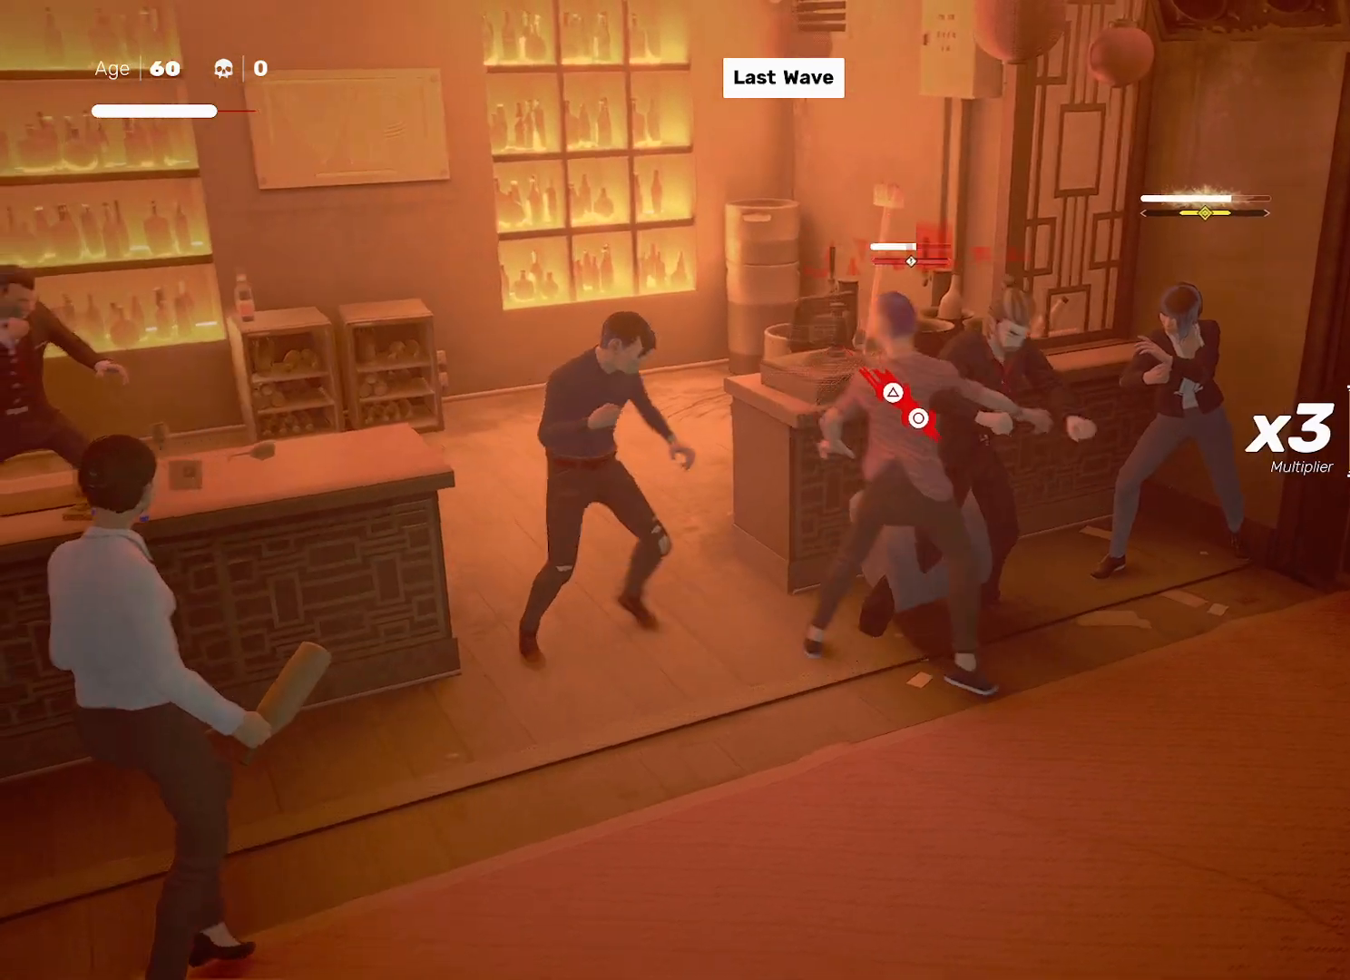
{"buttons": [], "left_stick": "center", "right_stick": "center", "events": [[100, "left_stick", "down-left"], [200, "left_stick", "center"], [283, "left_stick", "down-left"], [367, "SQUARE", "down"], [400, "SQUARE", "up"], [400, "left_stick", "center"]]}
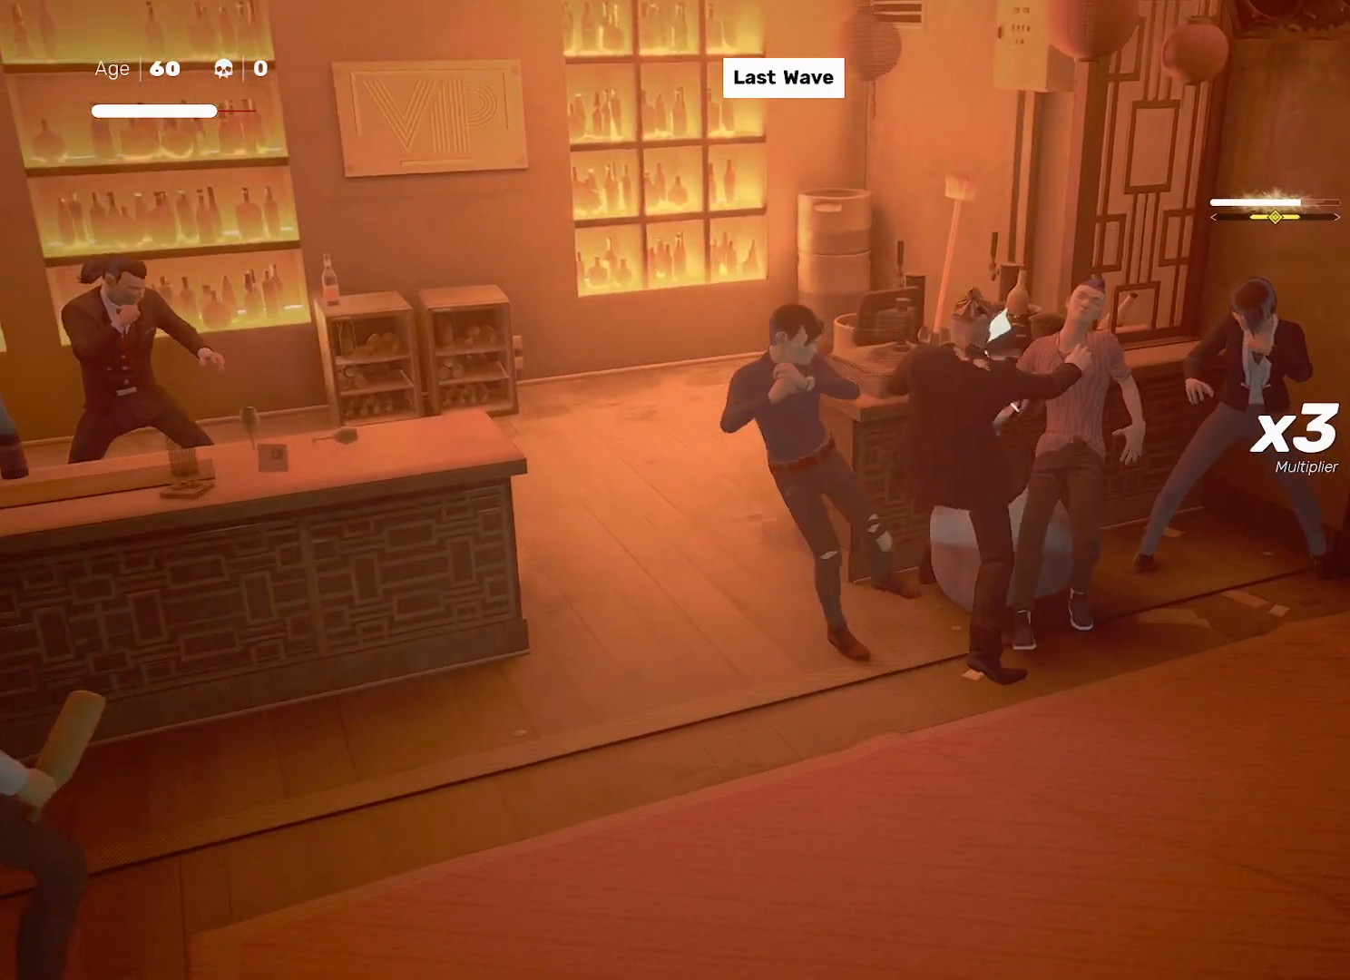
{"buttons": [], "left_stick": "center", "right_stick": "center", "events": [[167, "L1", "down"], [283, "L1", "up"]]}
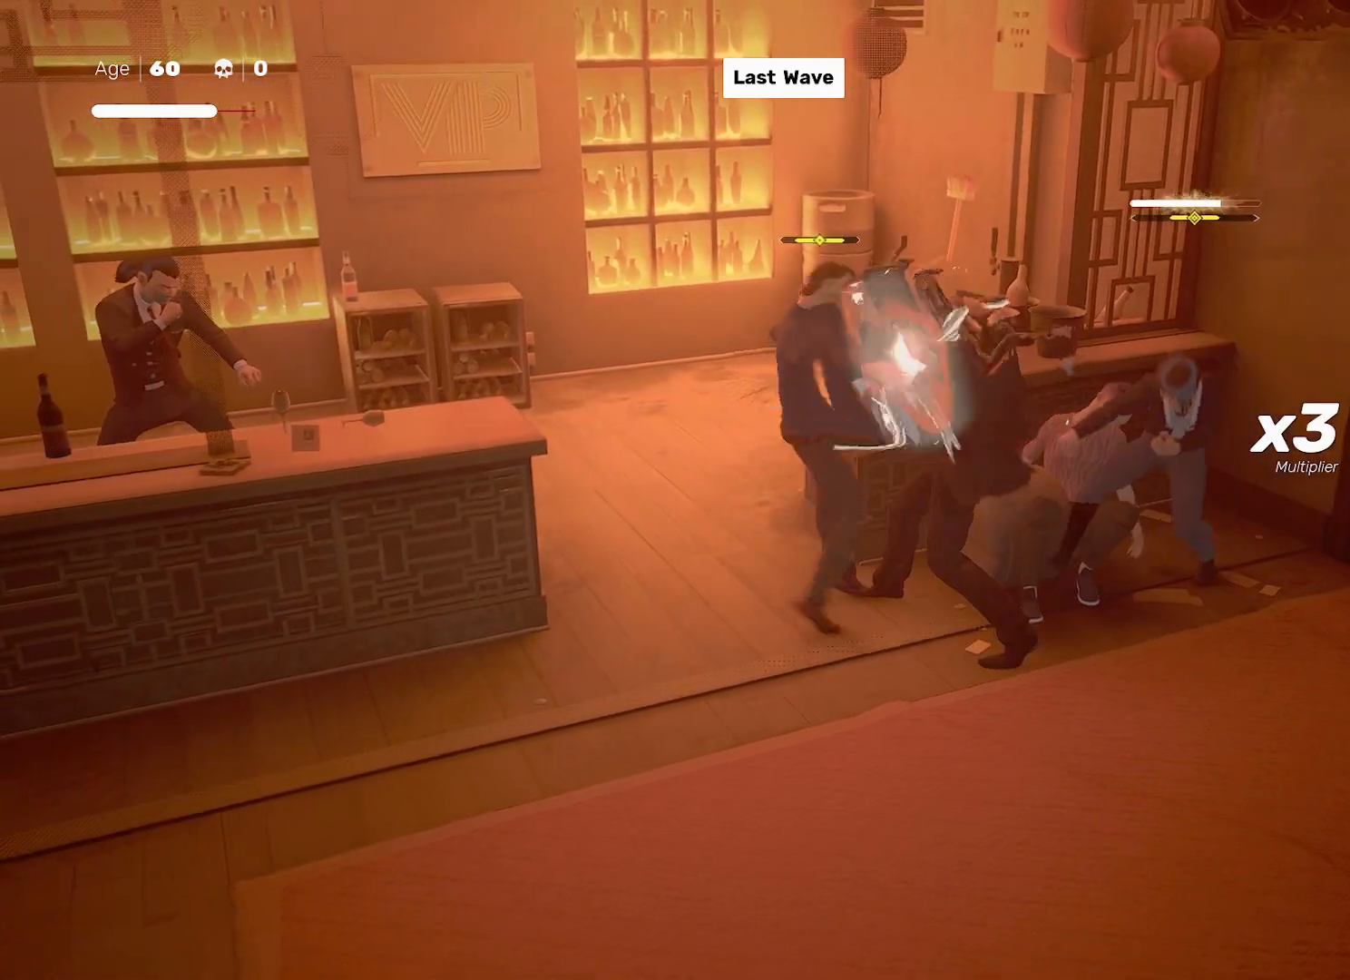
{"buttons": ["L1"], "left_stick": "down-left", "right_stick": "center", "events": [[150, "TRIANGLE", "down"], [217, "TRIANGLE", "up"], [450, "L1", "down"], [467, "left_stick", "down-left"]]}
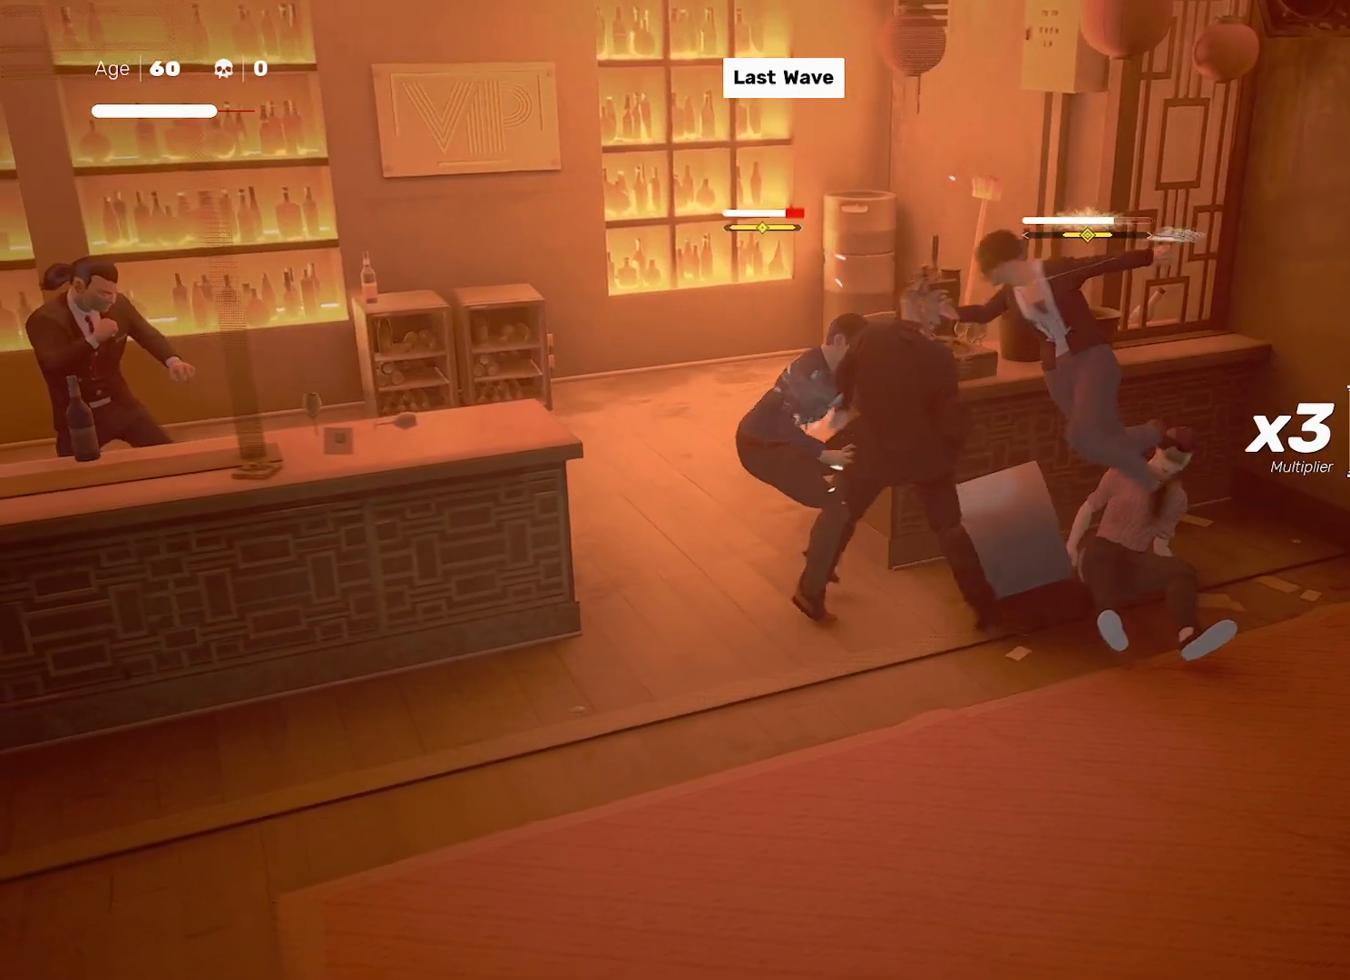
{"buttons": [], "left_stick": "center", "right_stick": "center", "events": [[33, "L1", "up"], [183, "left_stick", "left"], [300, "left_stick", "right"], [350, "SQUARE", "down"], [400, "SQUARE", "up"], [400, "left_stick", "center"]]}
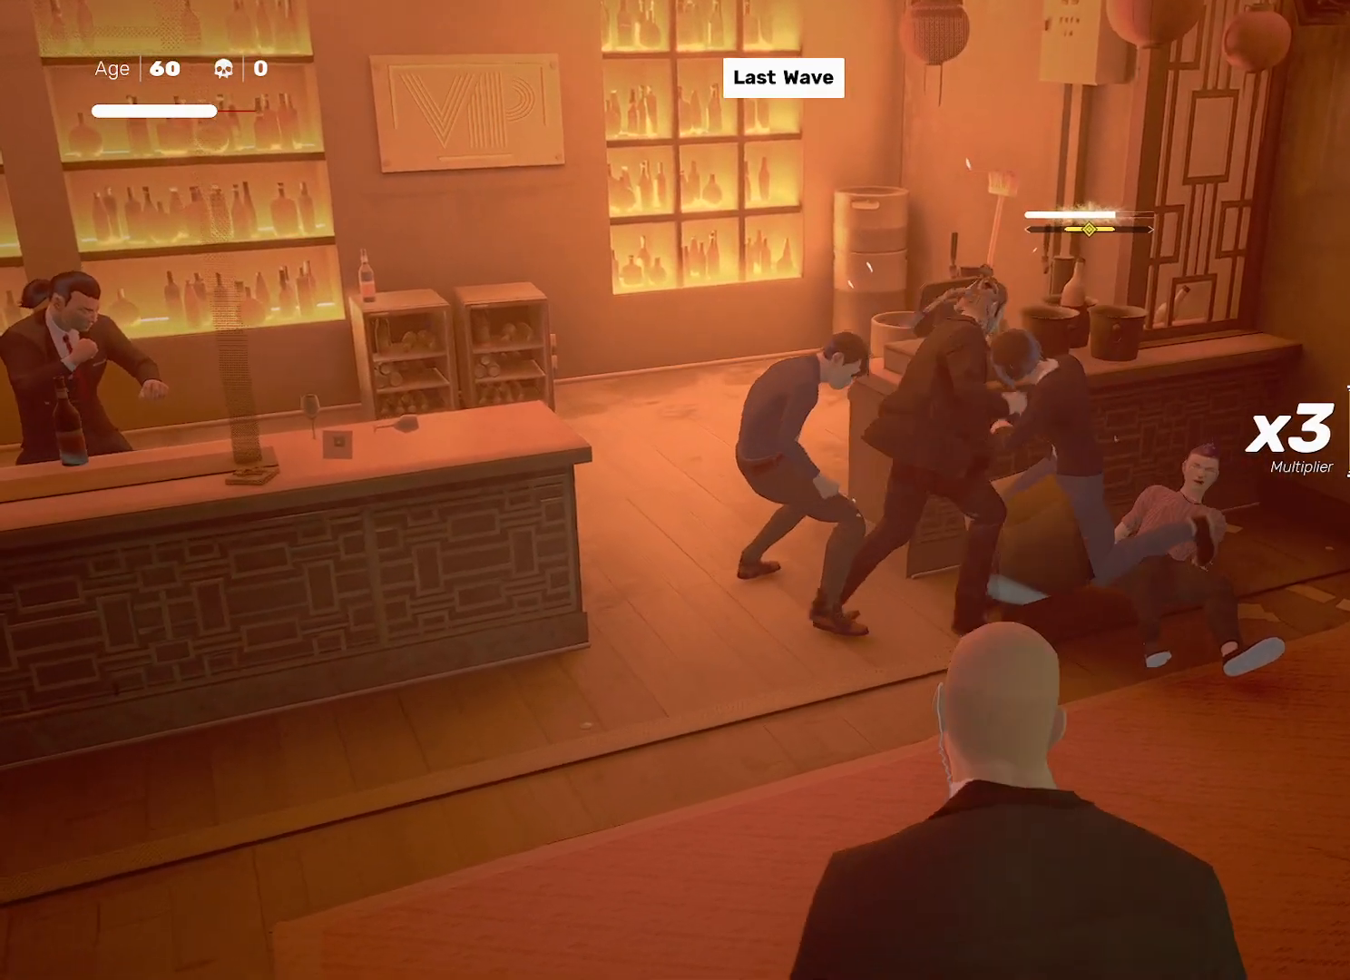
{"buttons": [], "left_stick": "center", "right_stick": "center", "events": [[117, "left_stick", "right"], [150, "R2", "down"], [233, "left_stick", "center"], [267, "R2", "up"], [317, "left_stick", "down-left"], [400, "left_stick", "up-right"], [450, "SQUARE", "down"], [467, "left_stick", "center"], [500, "SQUARE", "up"]]}
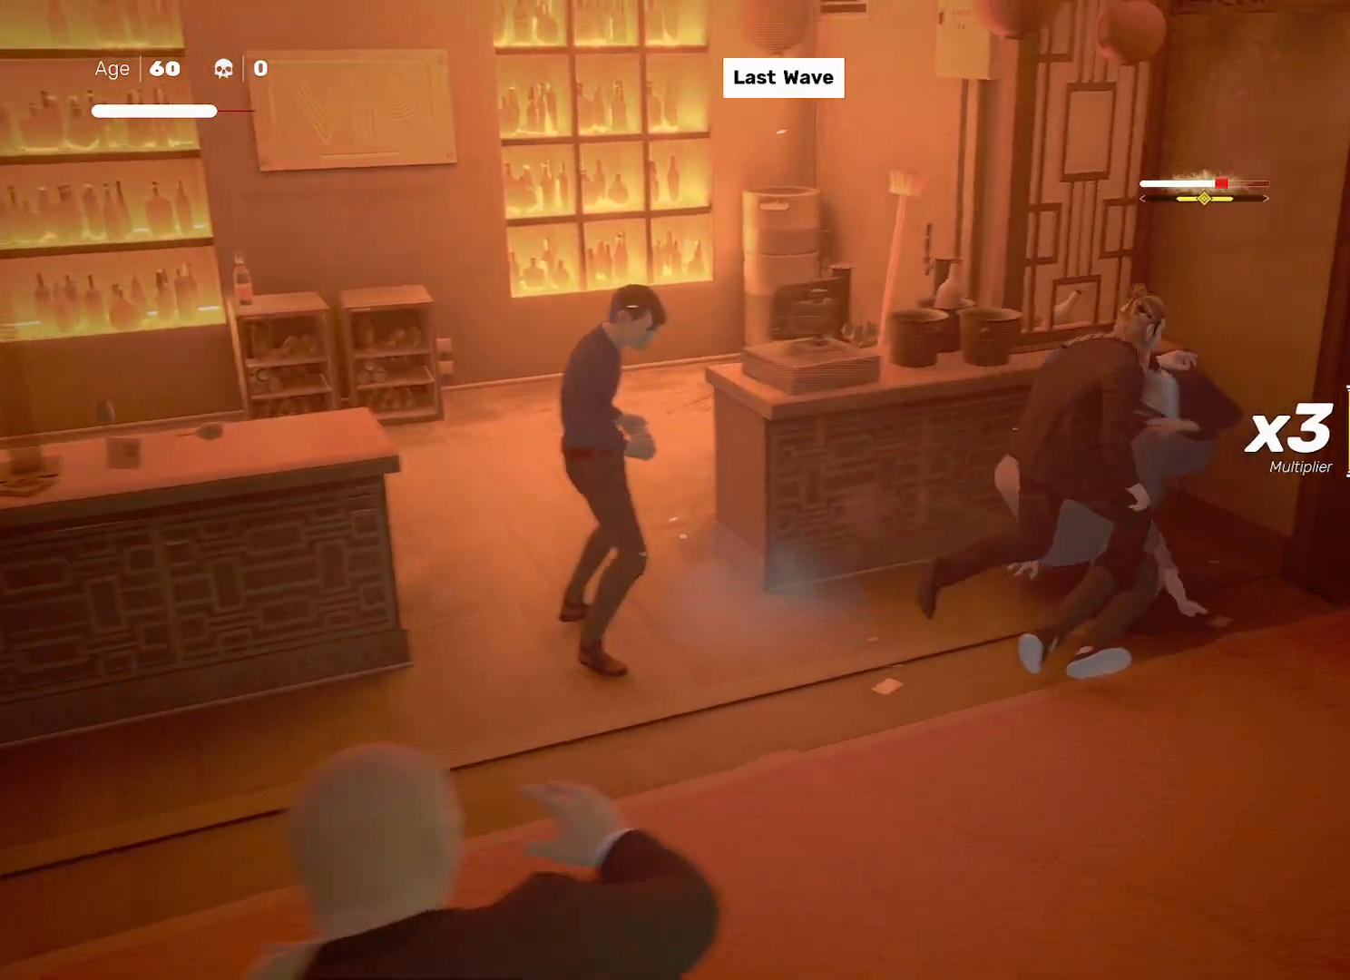
{"buttons": [], "left_stick": "center", "right_stick": "center", "events": [[200, "left_stick", "down-left"], [300, "left_stick", "center"], [367, "left_stick", "down-left"], [417, "SQUARE", "down"], [450, "left_stick", "center"], [467, "SQUARE", "up"]]}
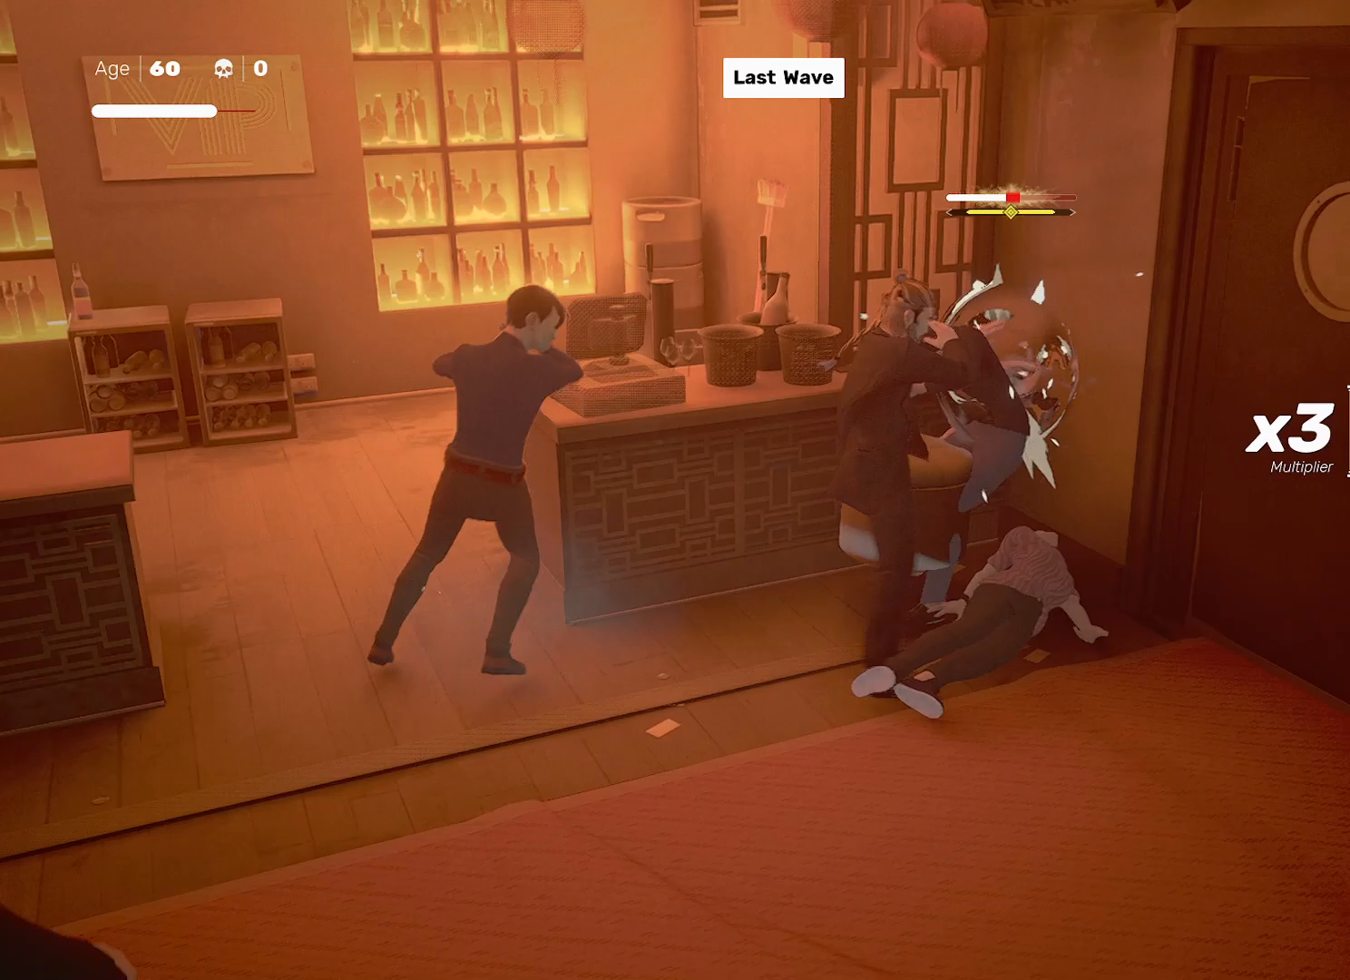
{"buttons": [], "left_stick": "center", "right_stick": "center", "events": [[283, "left_stick", "down-left"], [367, "left_stick", "up-right"], [400, "SQUARE", "down"], [450, "left_stick", "center"], [467, "SQUARE", "up"]]}
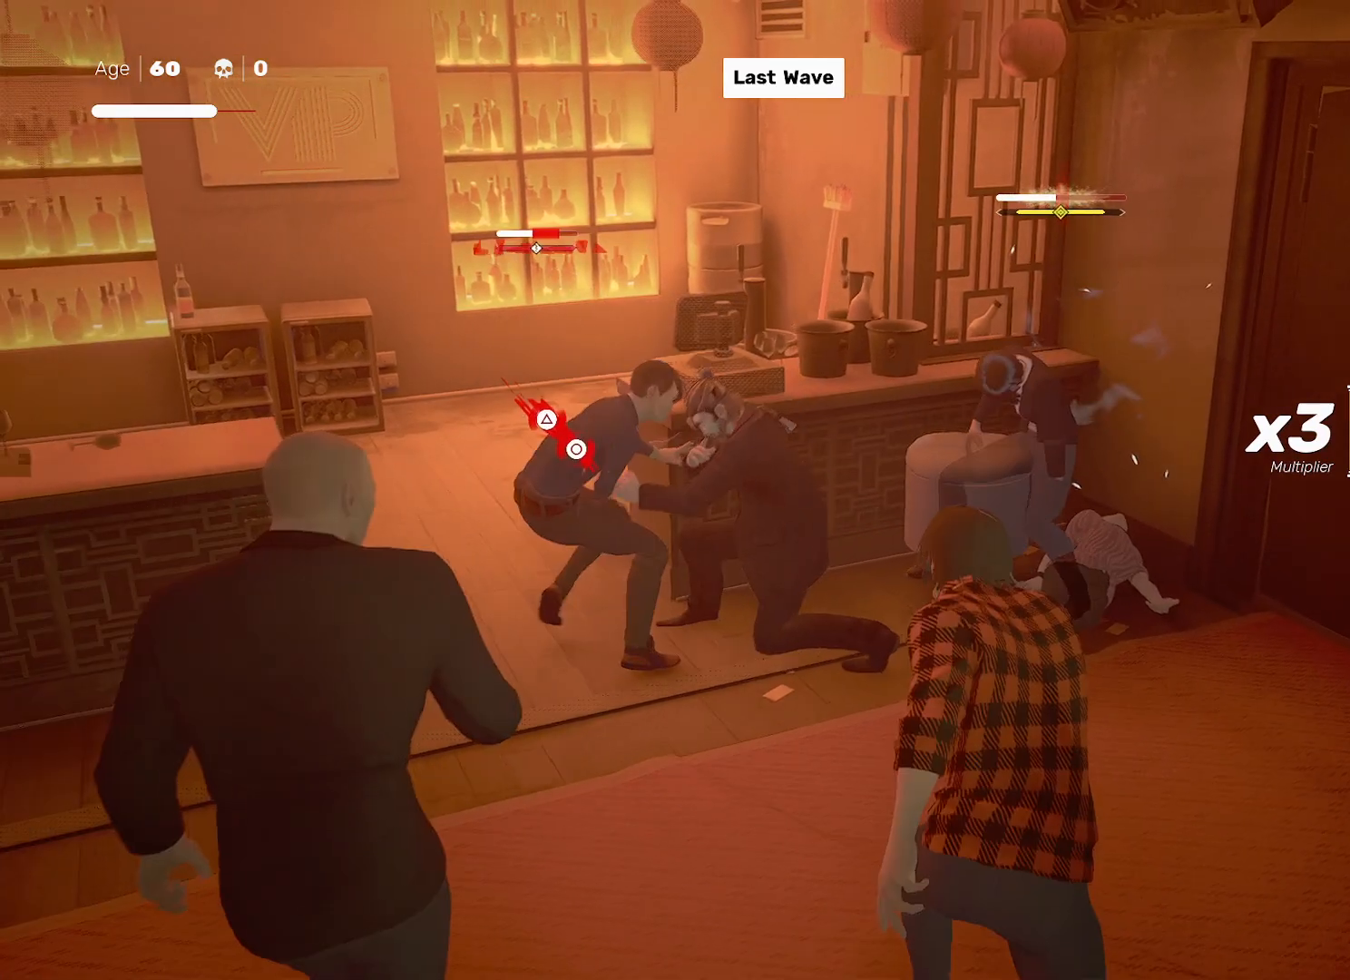
{"buttons": [], "left_stick": "center", "right_stick": "center", "events": [[333, "left_stick", "right"], [433, "left_stick", "center"]]}